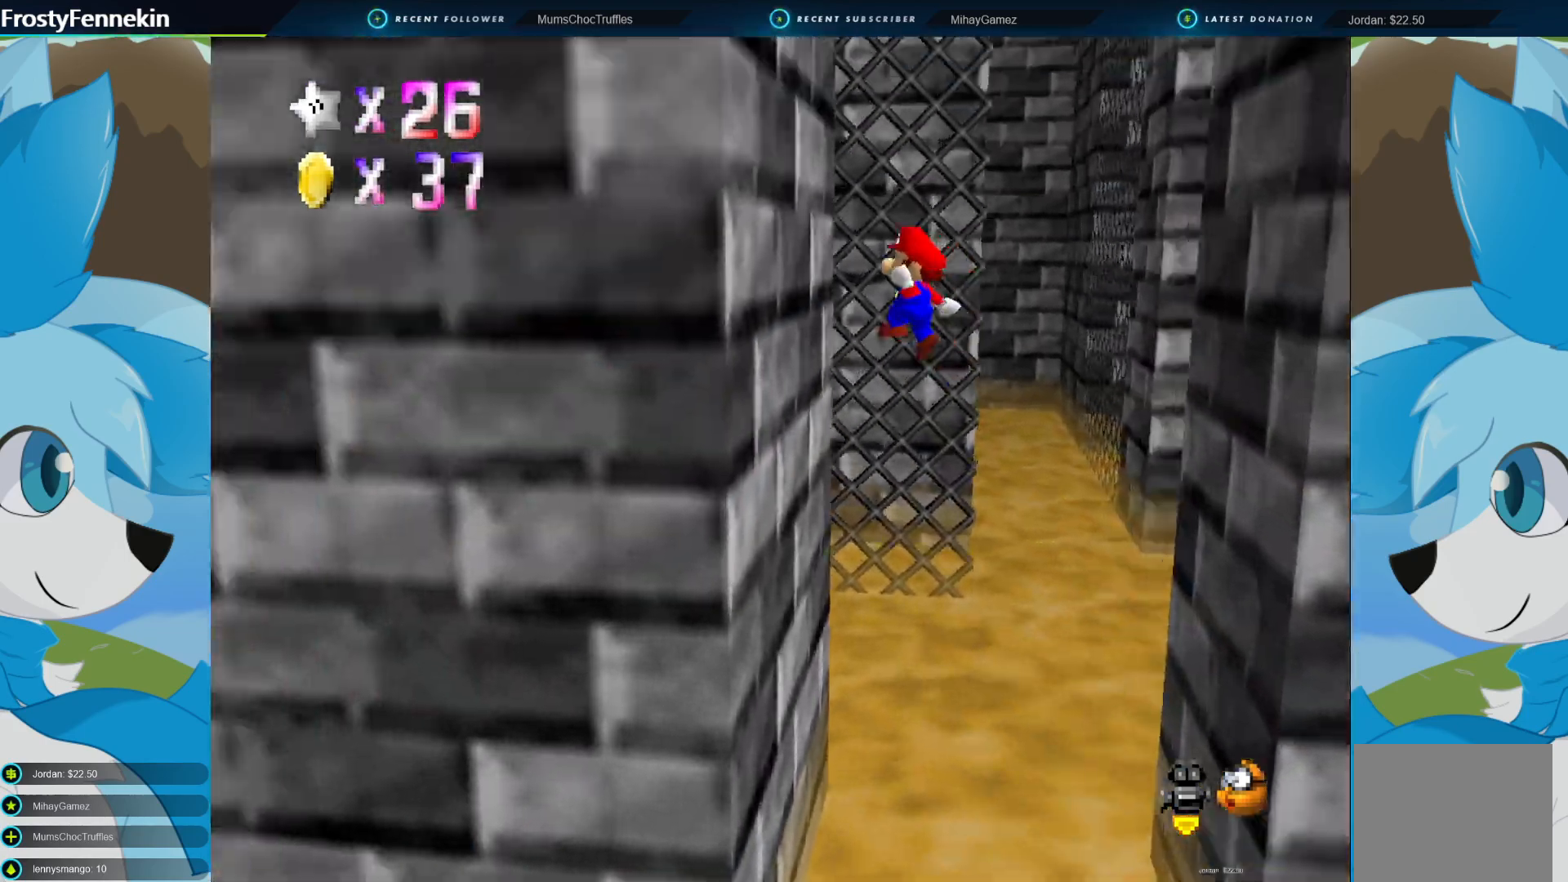
Gameplay with a controller (PlayStation layout); each line is a JSON object with the inputs held at the frame after it. "events" lists button and stick changes between this image and that frame as [ms after this image, input, new state], when the widget could be followed in between.
{"buttons": ["CROSS"], "left_stick": "down-right", "right_stick": "center", "events": [[100, "CROSS", "up"], [100, "left_stick", "down-left"], [233, "CROSS", "down"], [233, "left_stick", "down-right"]]}
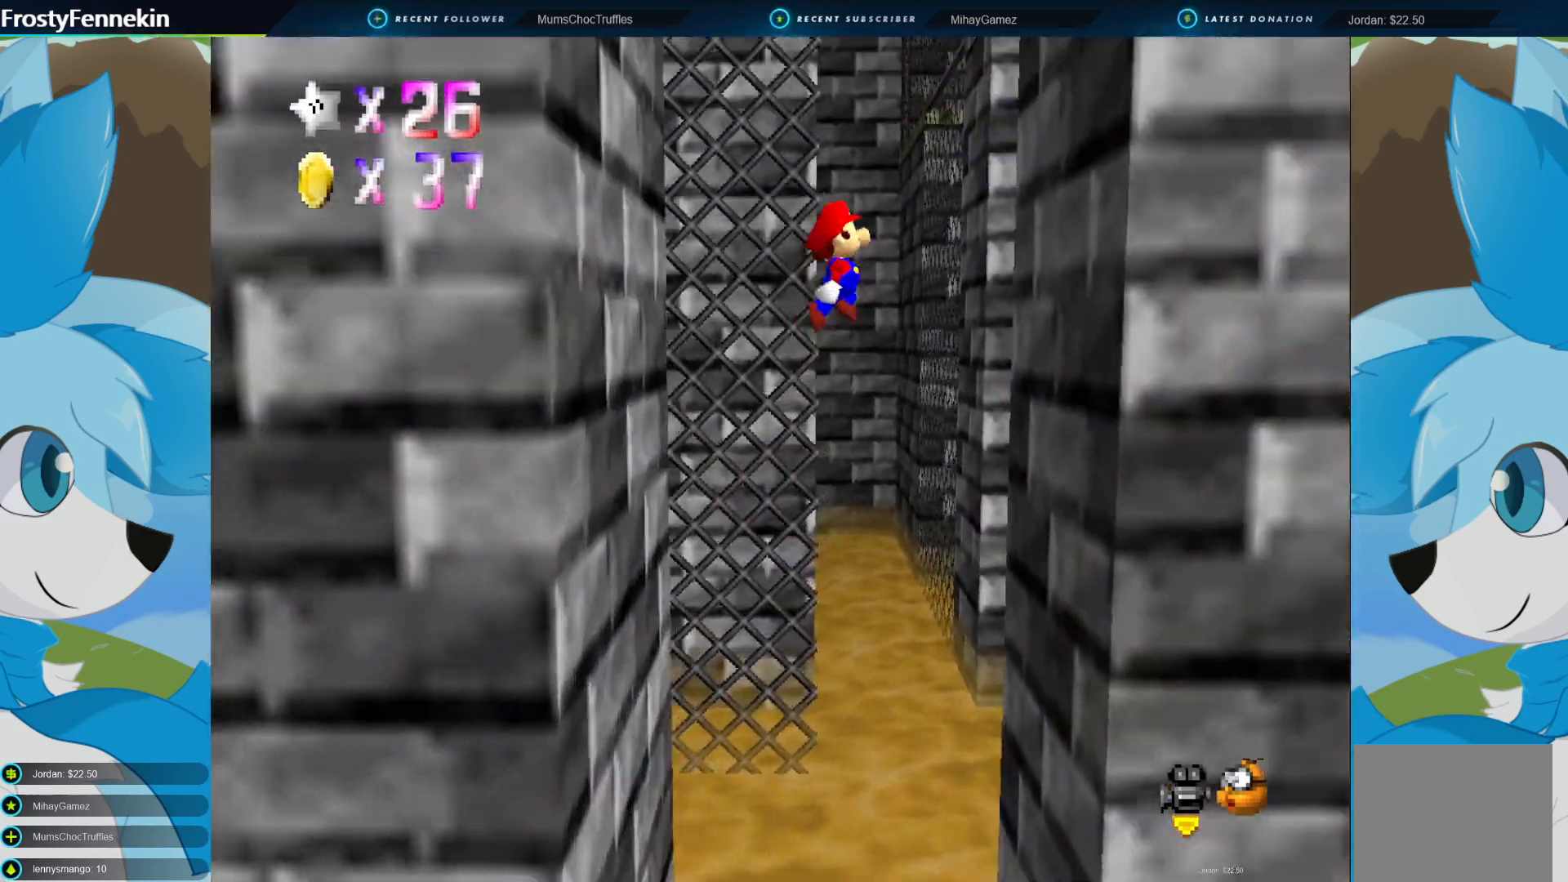
{"buttons": ["CROSS"], "left_stick": "down-left", "right_stick": "center", "events": [[200, "CROSS", "up"], [333, "left_stick", "down-left"], [367, "CROSS", "down"]]}
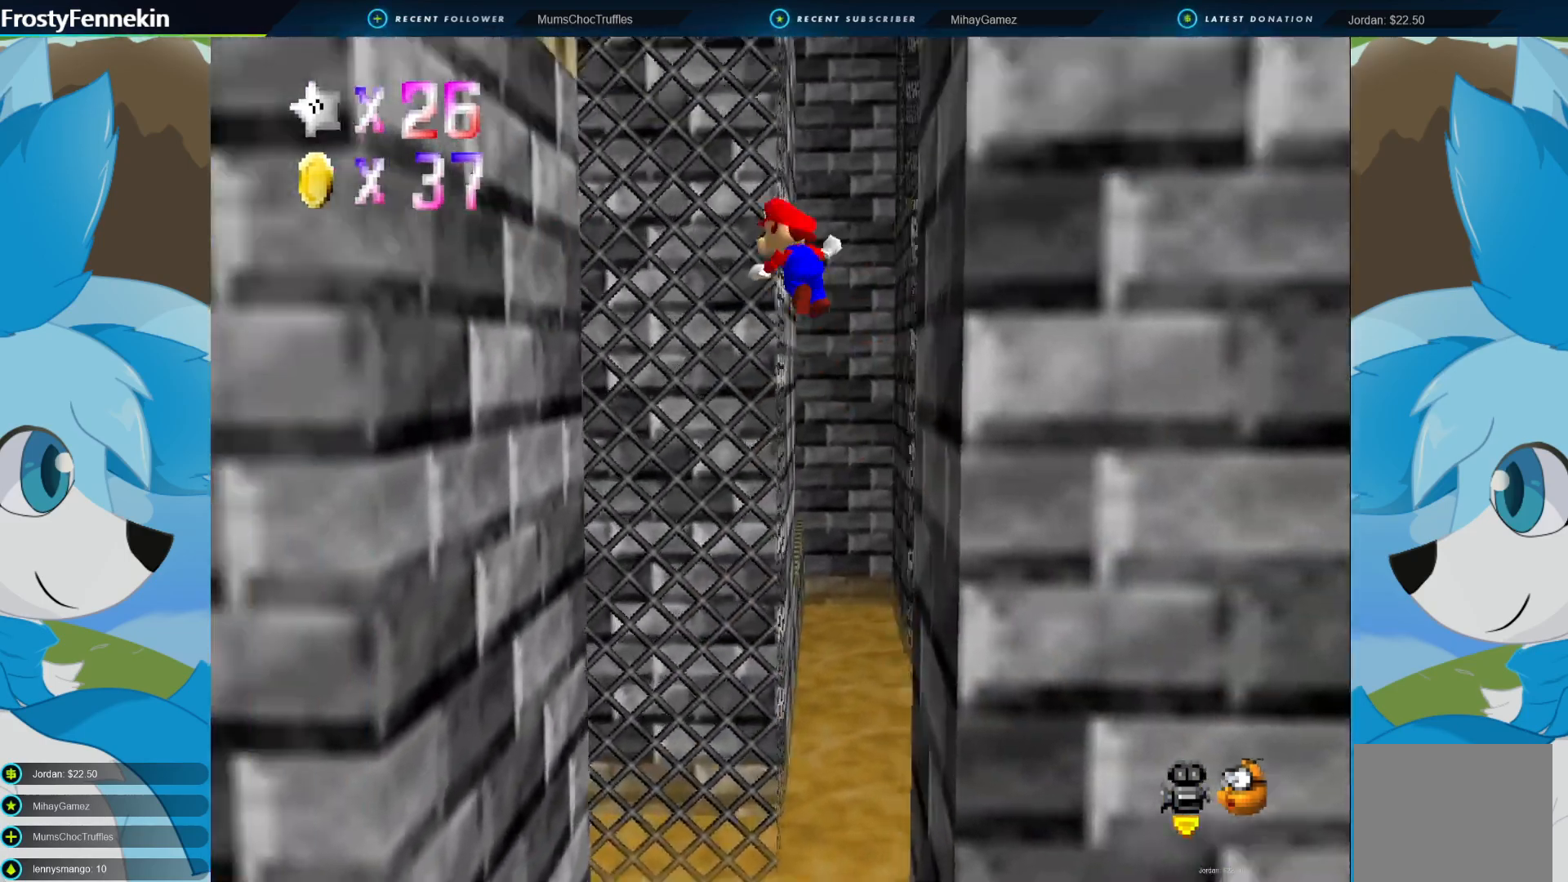
{"buttons": [], "left_stick": "down", "right_stick": "center", "events": [[300, "CROSS", "up"], [500, "left_stick", "down"]]}
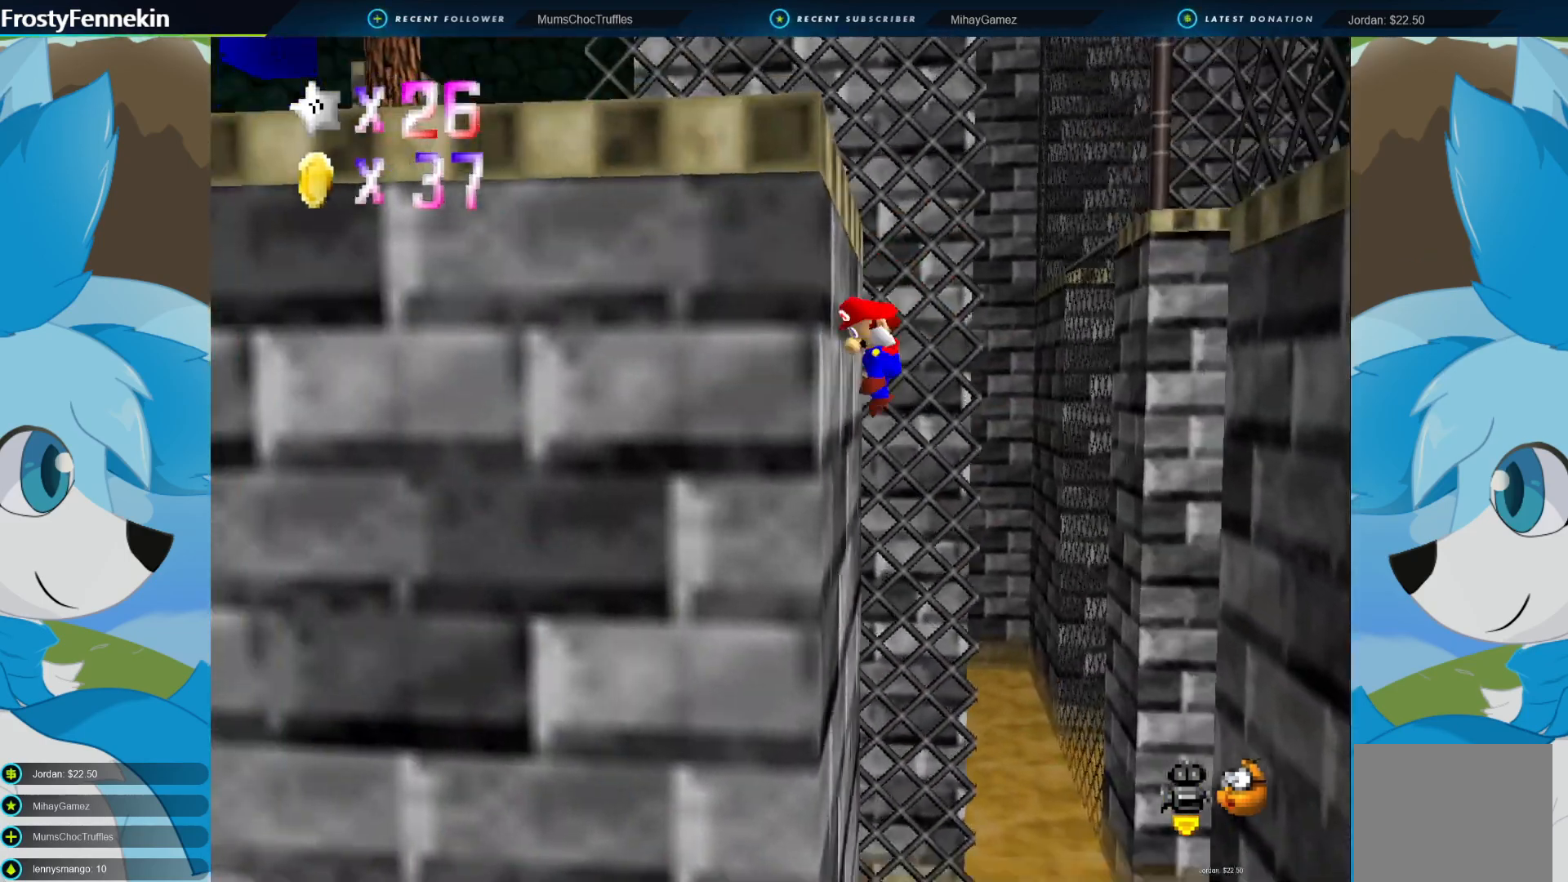
{"buttons": ["CROSS"], "left_stick": "down-right", "right_stick": "center", "events": [[33, "CROSS", "down"], [100, "left_stick", "down-right"]]}
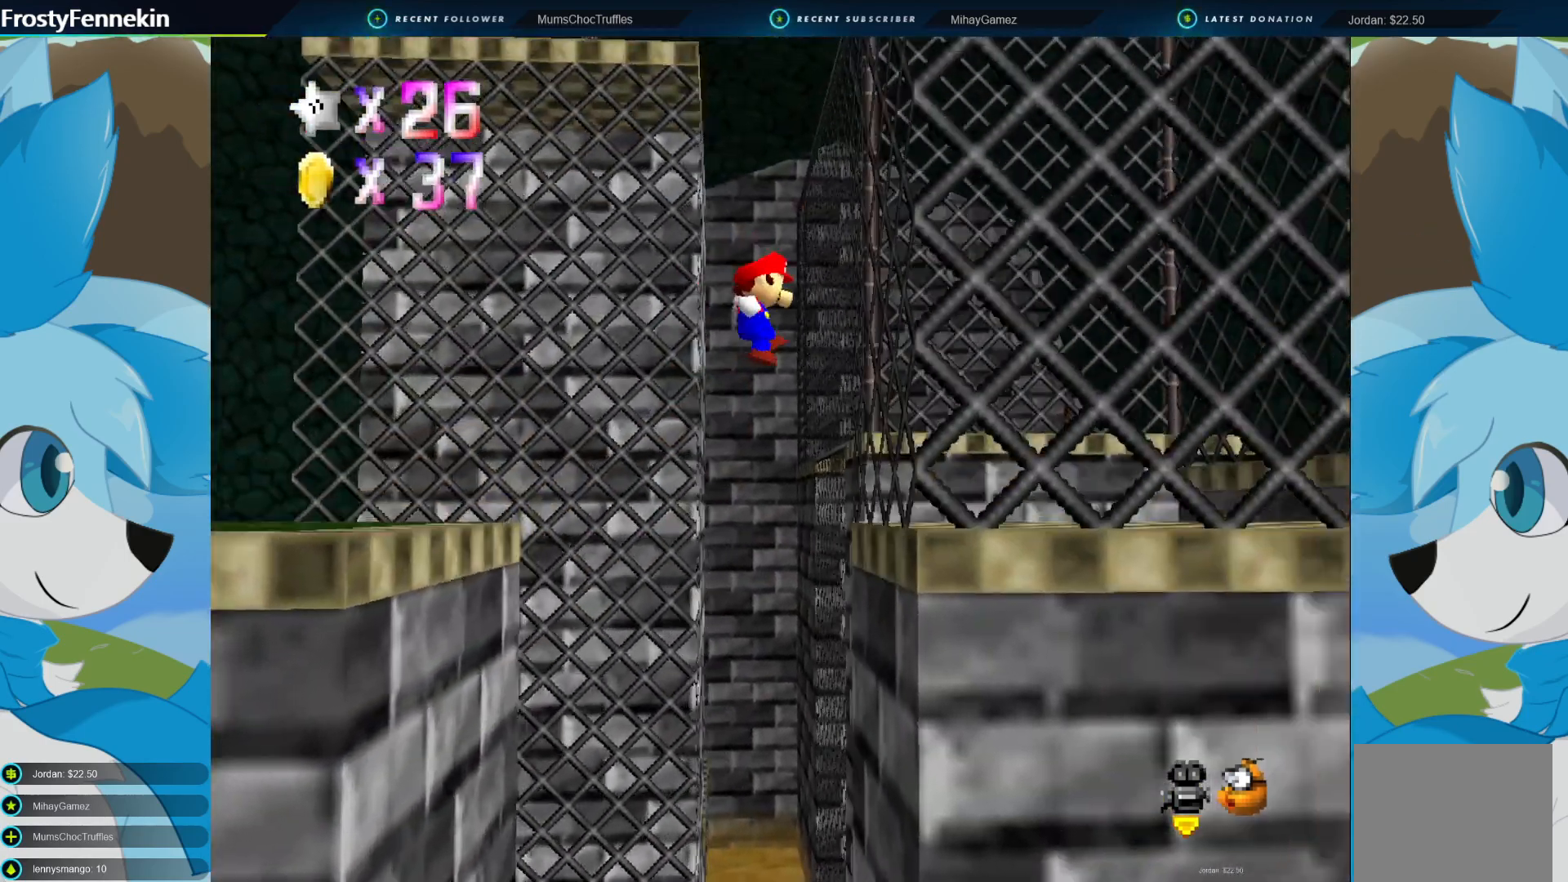
{"buttons": ["CROSS"], "left_stick": "down-left", "right_stick": "center", "events": [[33, "CROSS", "up"], [233, "CROSS", "down"], [267, "left_stick", "down-left"]]}
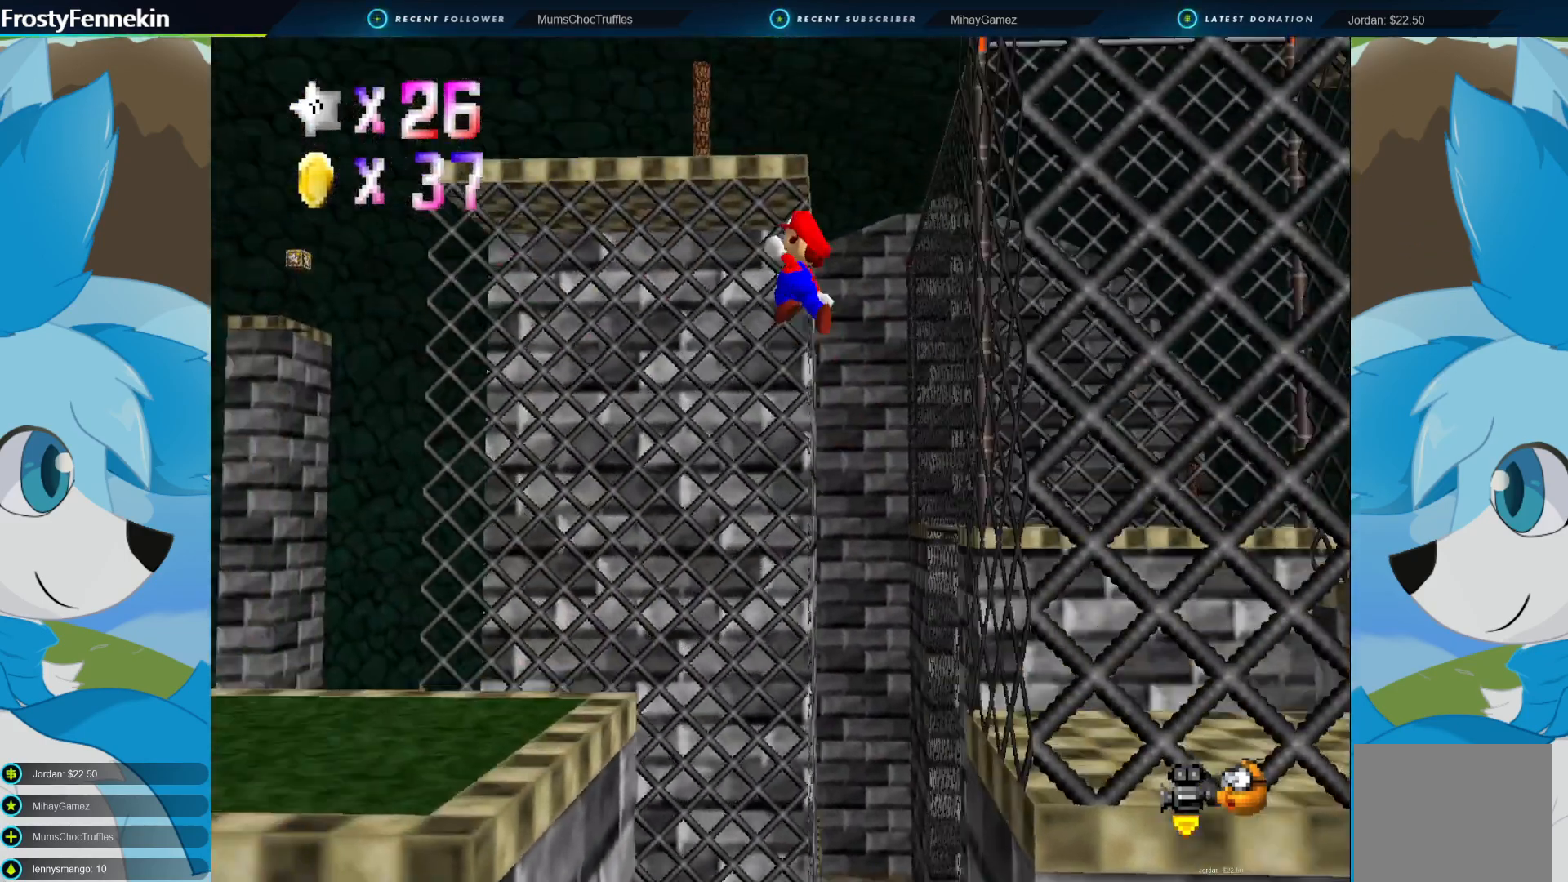
{"buttons": [], "left_stick": "down", "right_stick": "center", "events": [[367, "left_stick", "down"], [433, "CROSS", "up"]]}
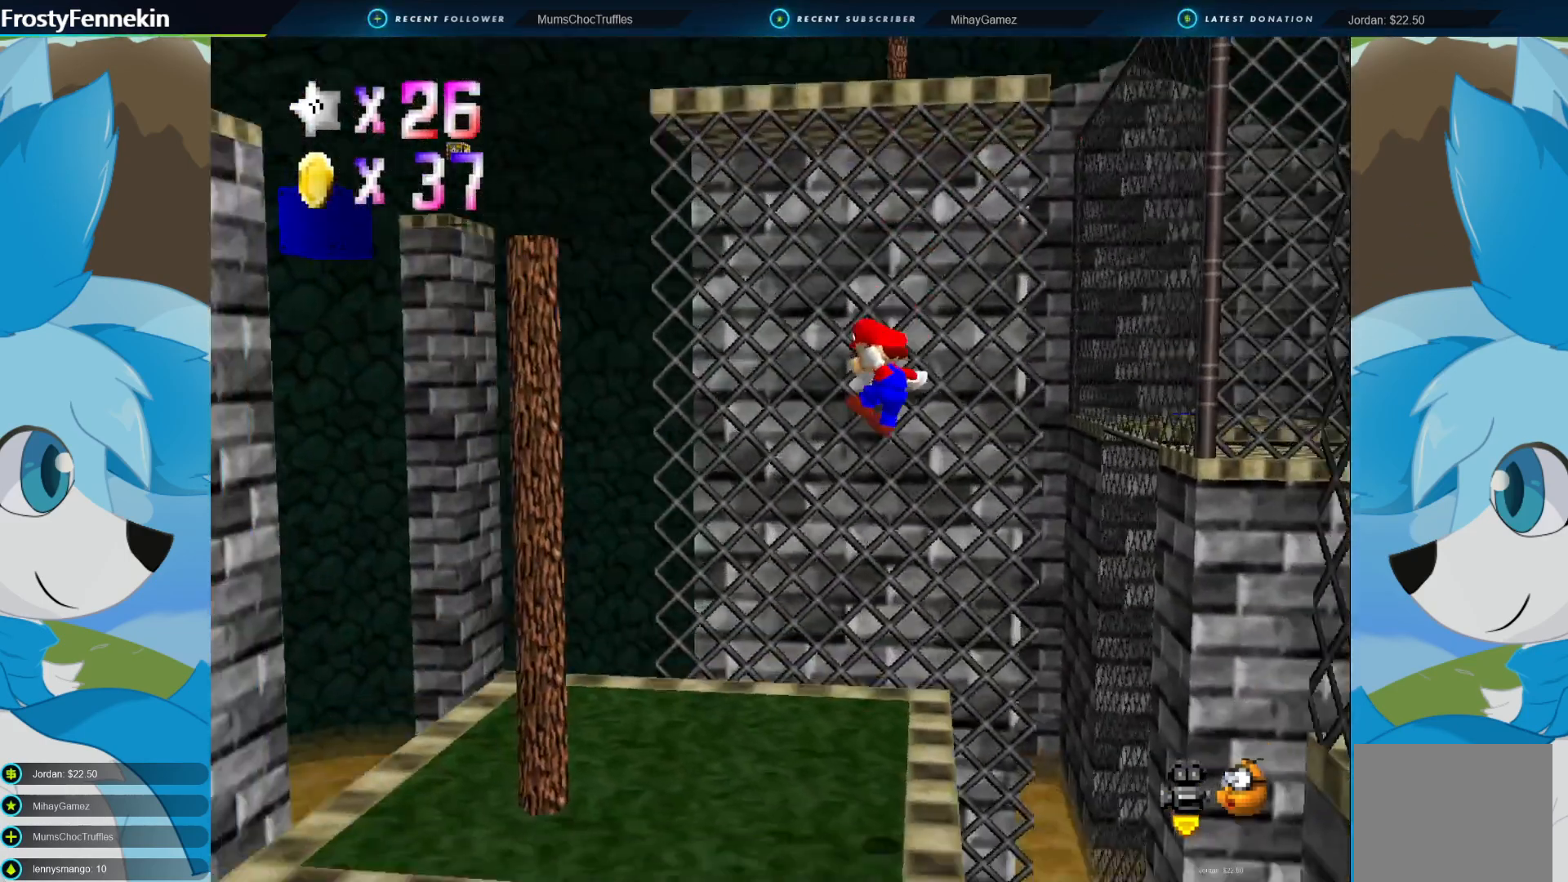
{"buttons": [], "left_stick": "center", "right_stick": "center", "events": [[100, "left_stick", "center"]]}
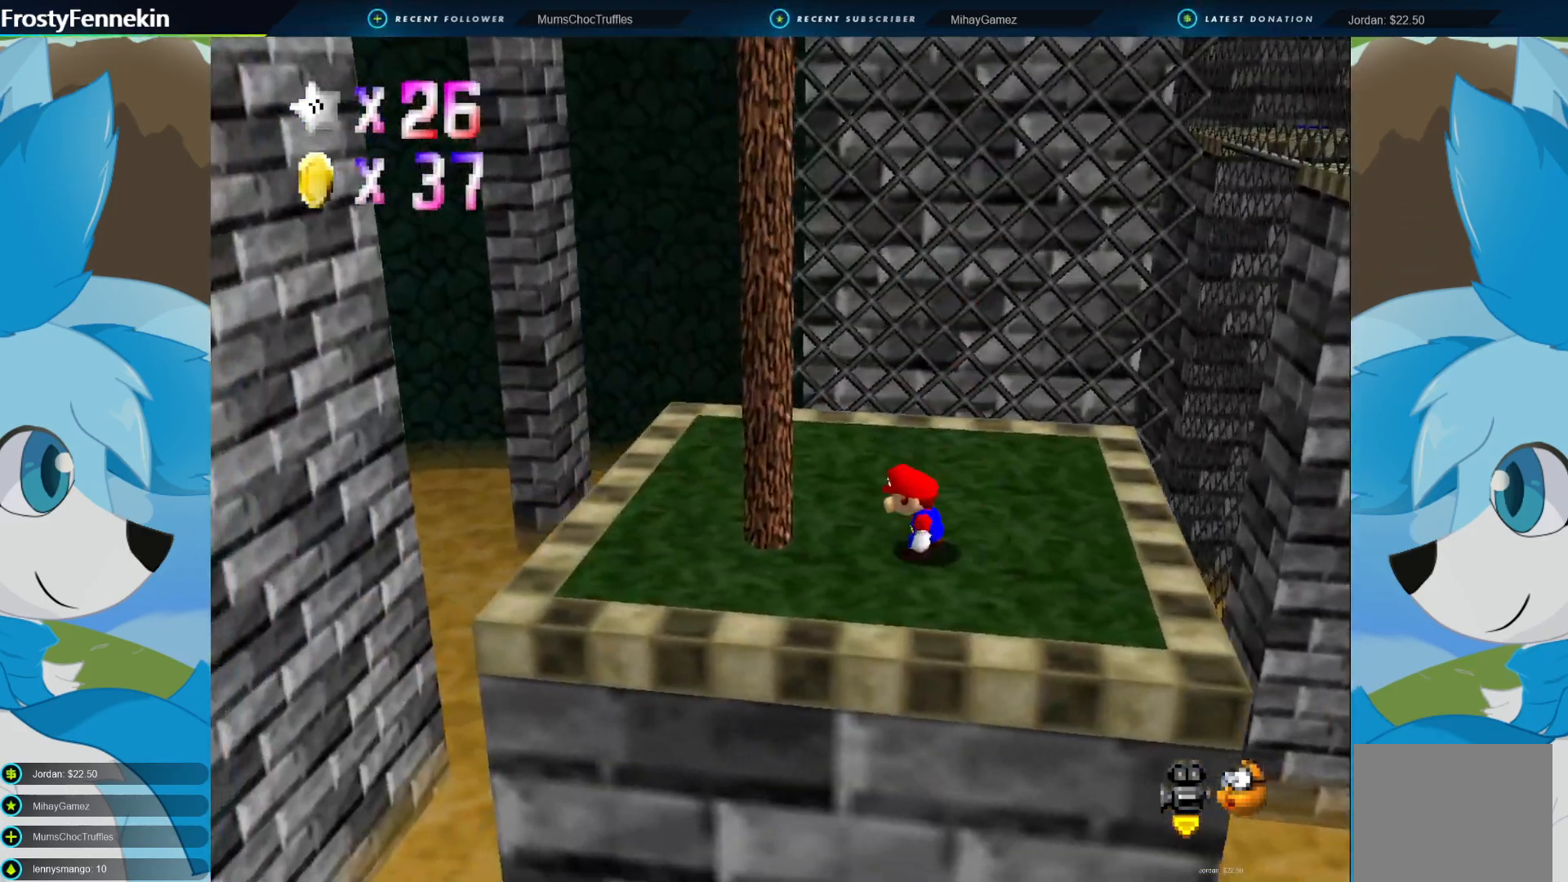
{"buttons": [], "left_stick": "left", "right_stick": "center", "events": [[33, "DPAD_RIGHT", "down"], [167, "DPAD_RIGHT", "up"], [400, "left_stick", "left"]]}
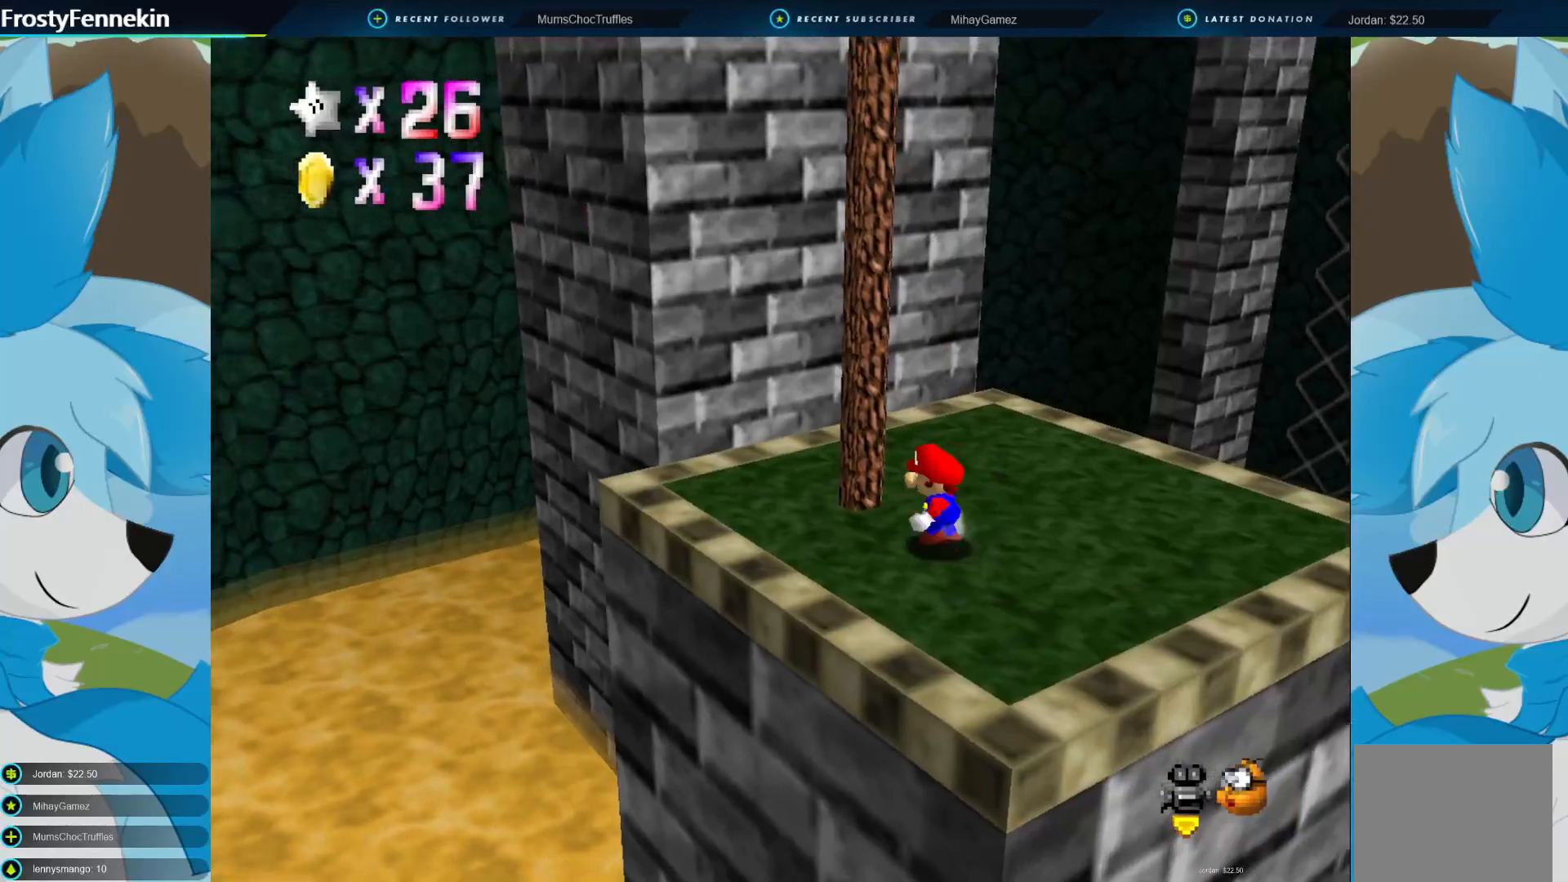
{"buttons": [], "left_stick": "left", "right_stick": "center", "events": [[267, "DPAD_LEFT", "down"], [367, "DPAD_LEFT", "up"]]}
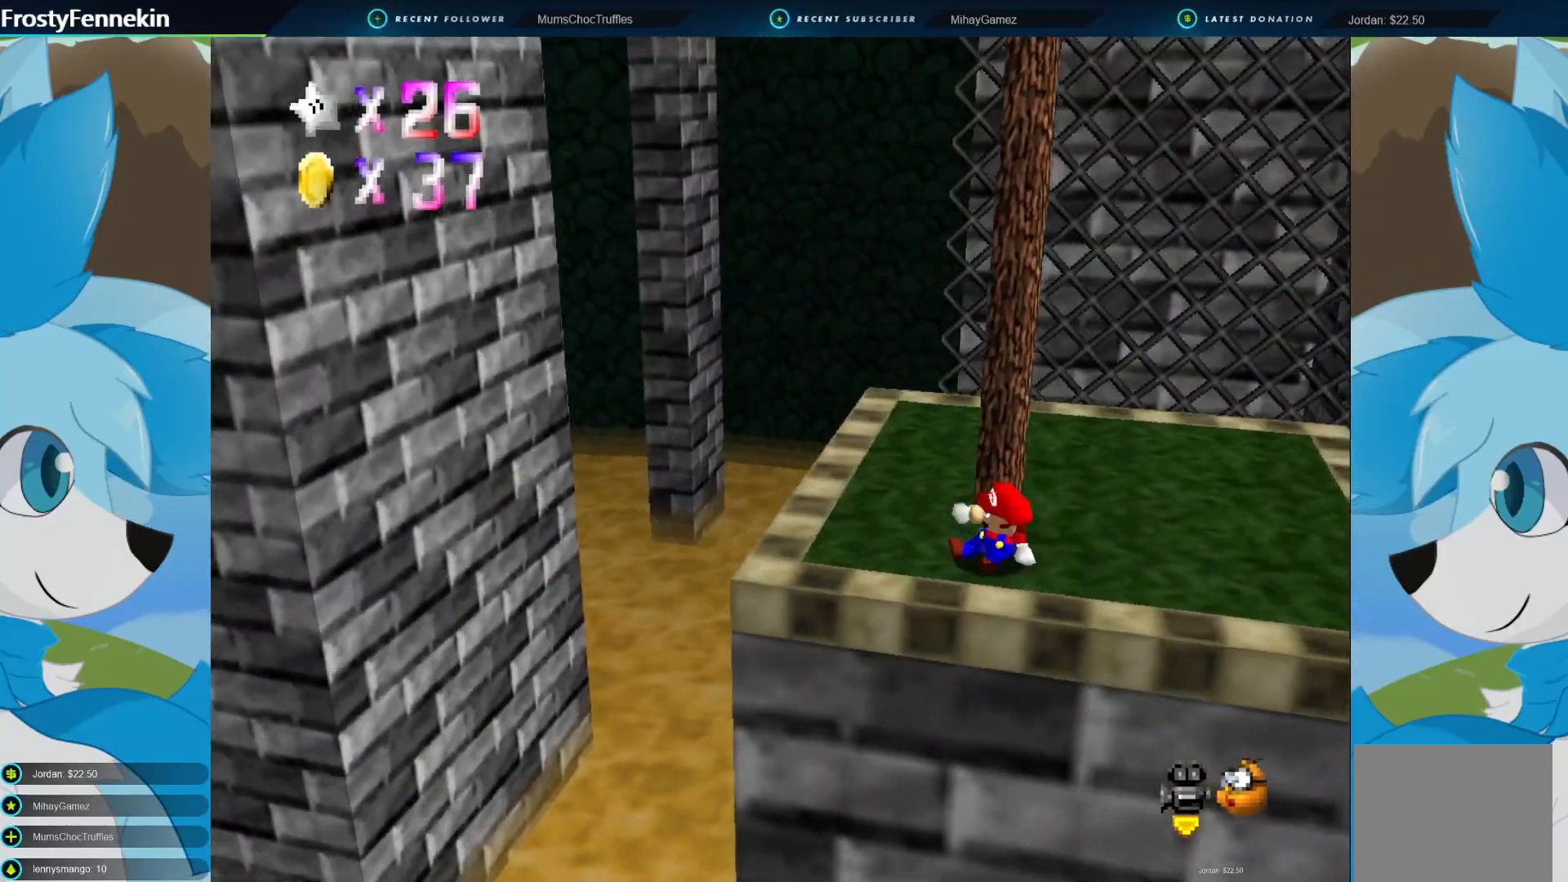
{"buttons": [], "left_stick": "left", "right_stick": "center", "events": [[33, "left_stick", "center"], [133, "left_stick", "left"]]}
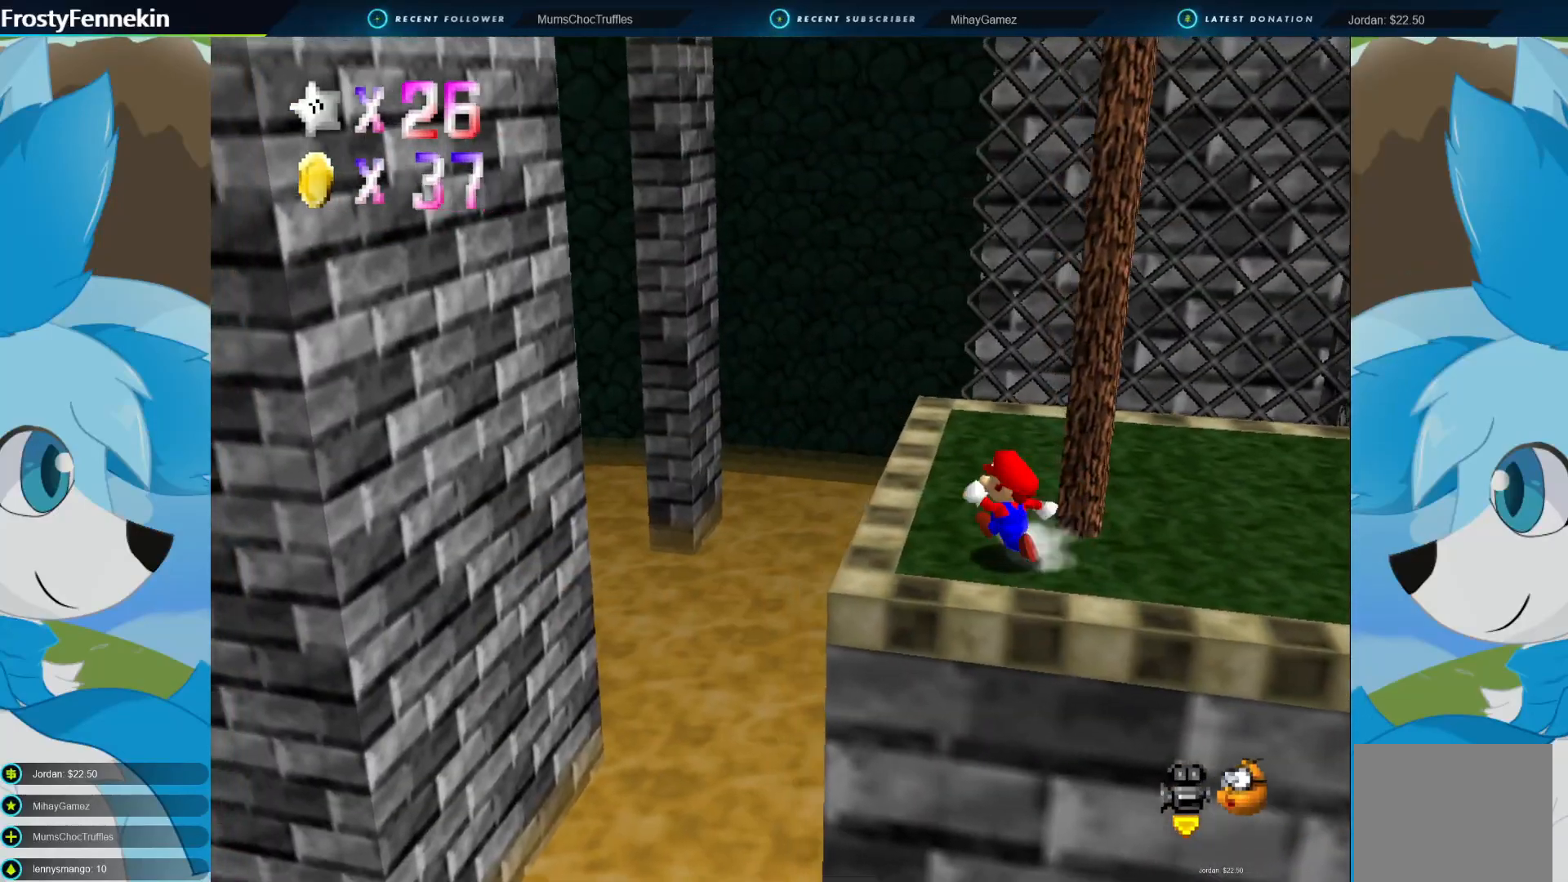
{"buttons": [], "left_stick": "up-left", "right_stick": "center", "events": [[333, "left_stick", "up-left"]]}
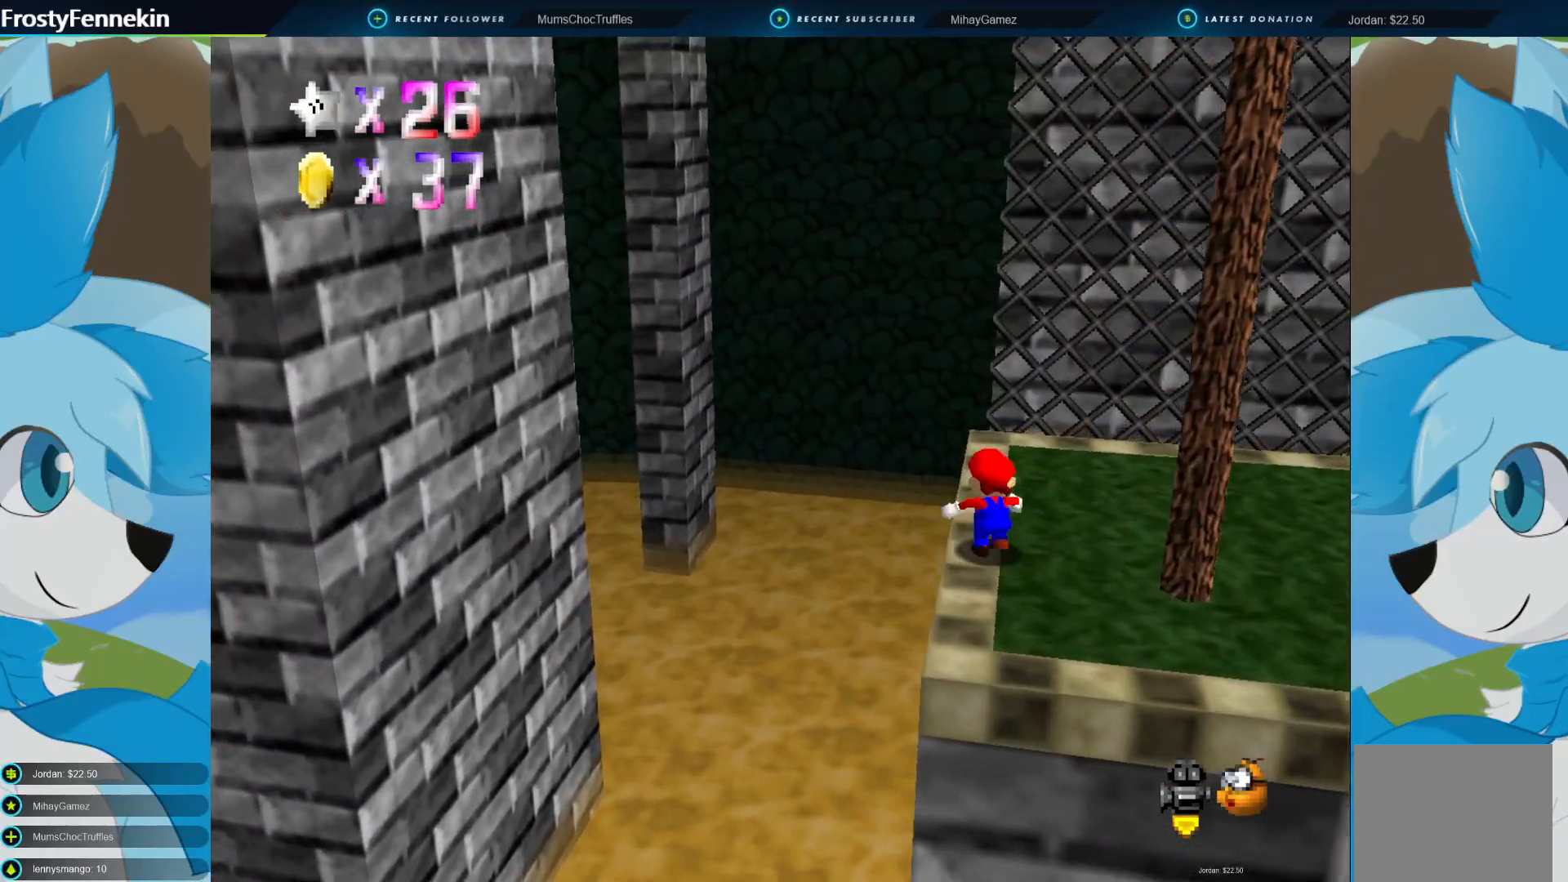
{"buttons": ["CIRCLE"], "left_stick": "up", "right_stick": "center", "events": [[100, "left_stick", "up"], [500, "CIRCLE", "down"]]}
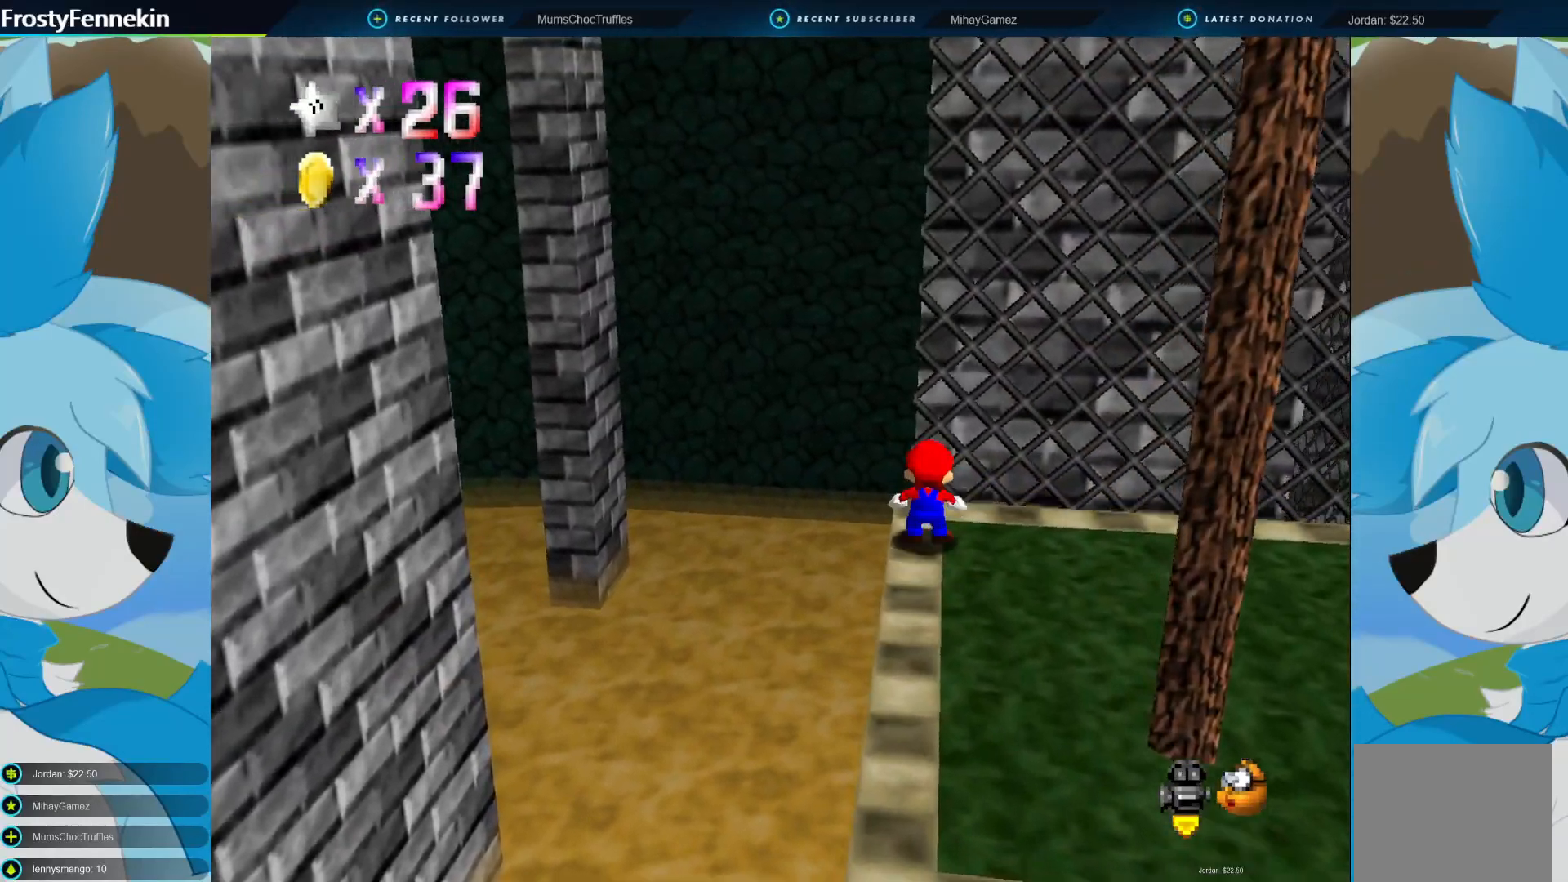
{"buttons": ["CROSS", "CIRCLE"], "left_stick": "up-left", "right_stick": "center", "events": [[67, "CROSS", "down"], [267, "left_stick", "up-left"]]}
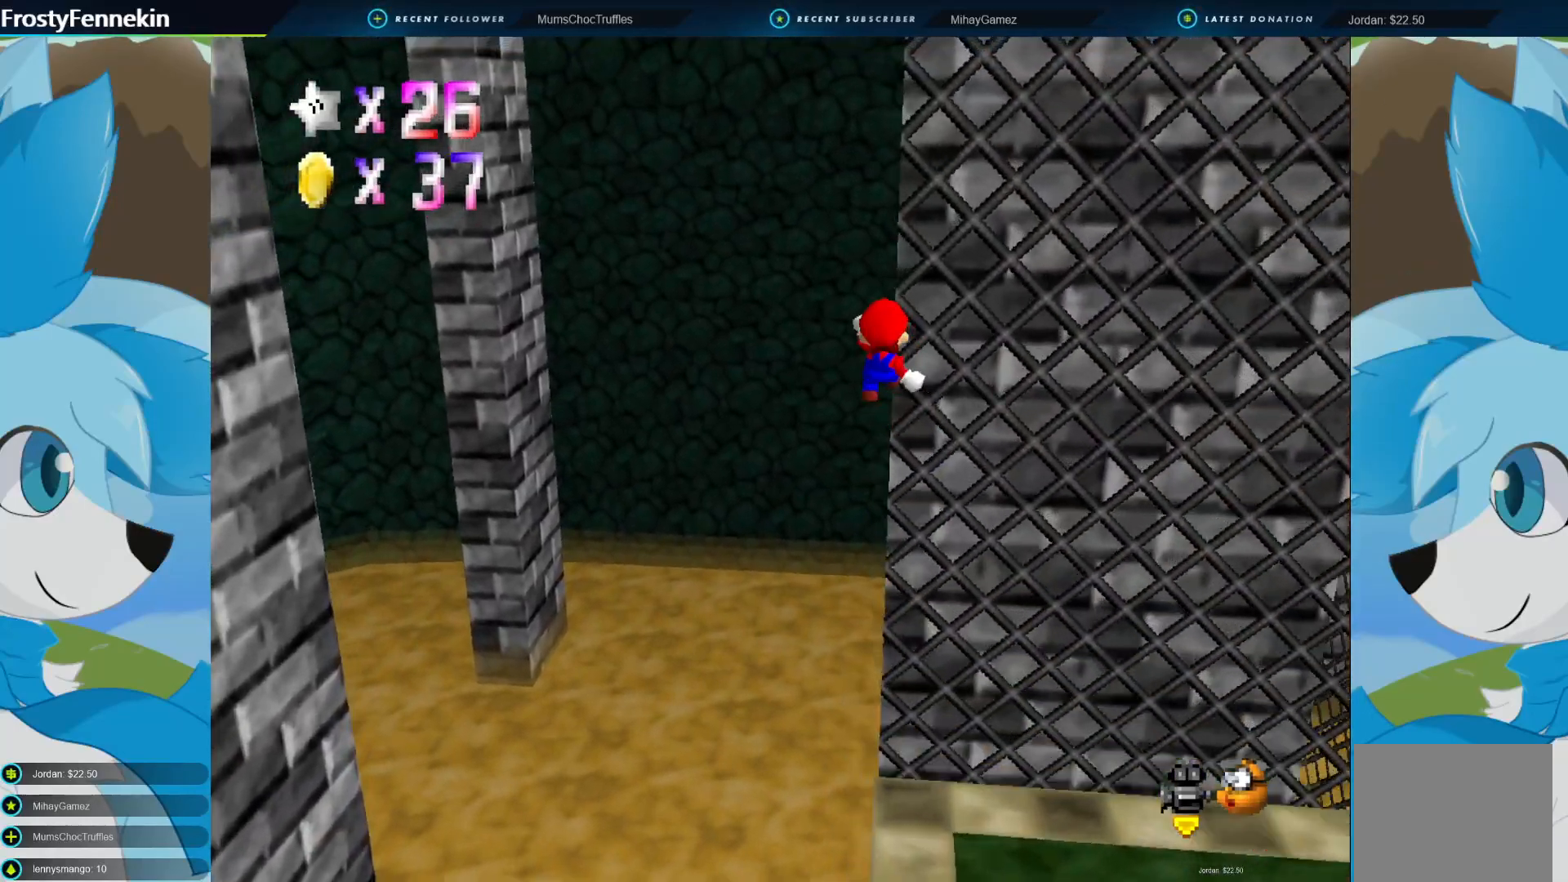
{"buttons": ["CROSS", "CIRCLE", "DPAD_LEFT"], "left_stick": "up", "right_stick": "center", "events": [[400, "left_stick", "up"], [433, "DPAD_LEFT", "down"]]}
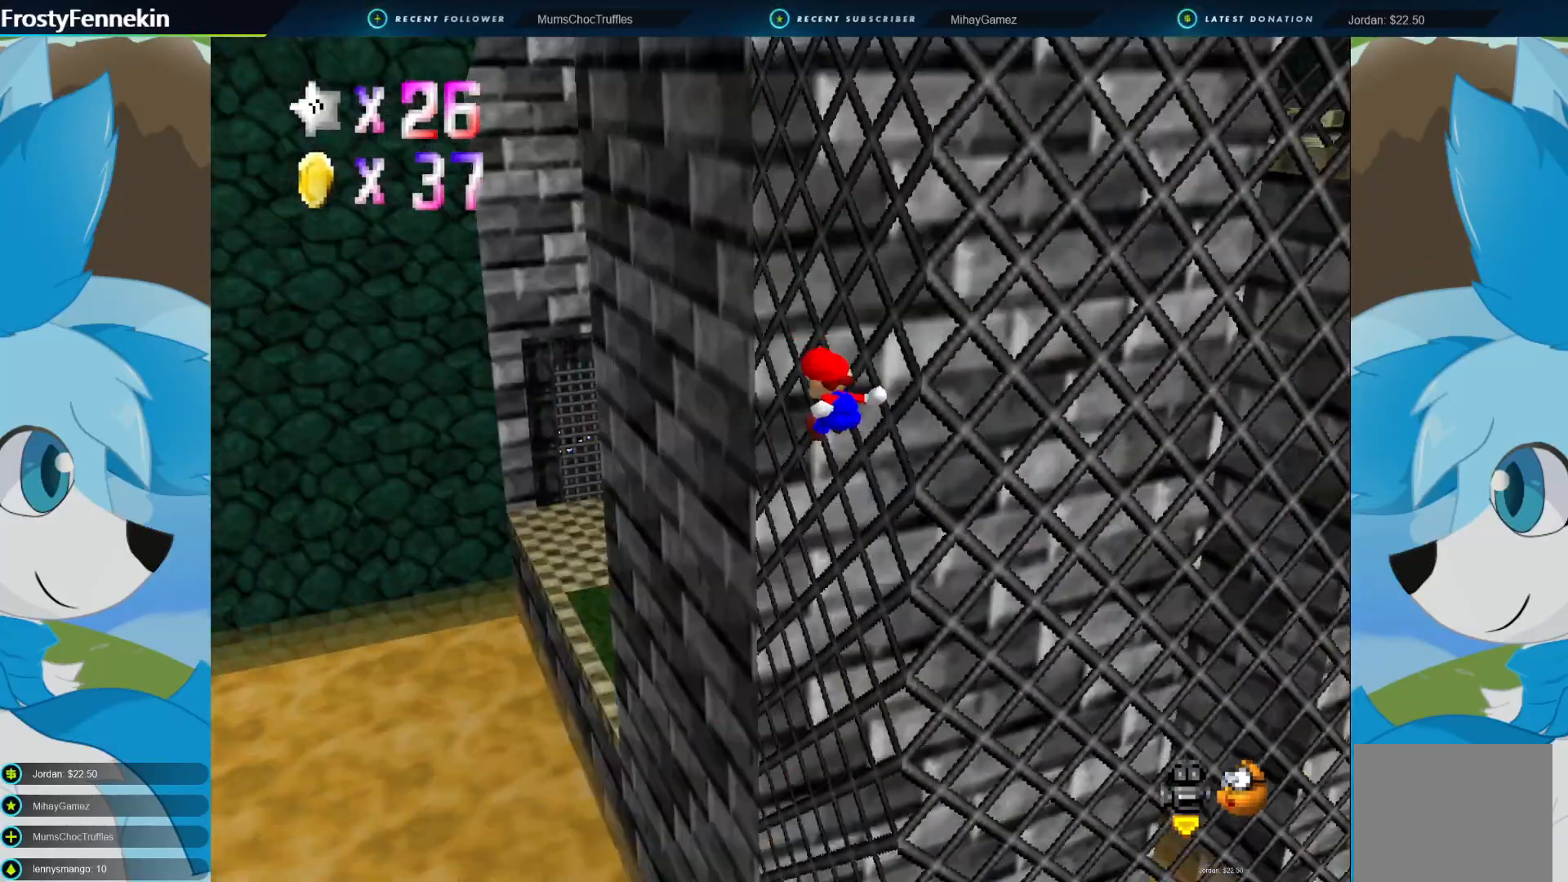
{"buttons": ["CROSS", "CIRCLE"], "left_stick": "up-left", "right_stick": "center", "events": [[33, "DPAD_LEFT", "up"], [67, "left_stick", "up-left"]]}
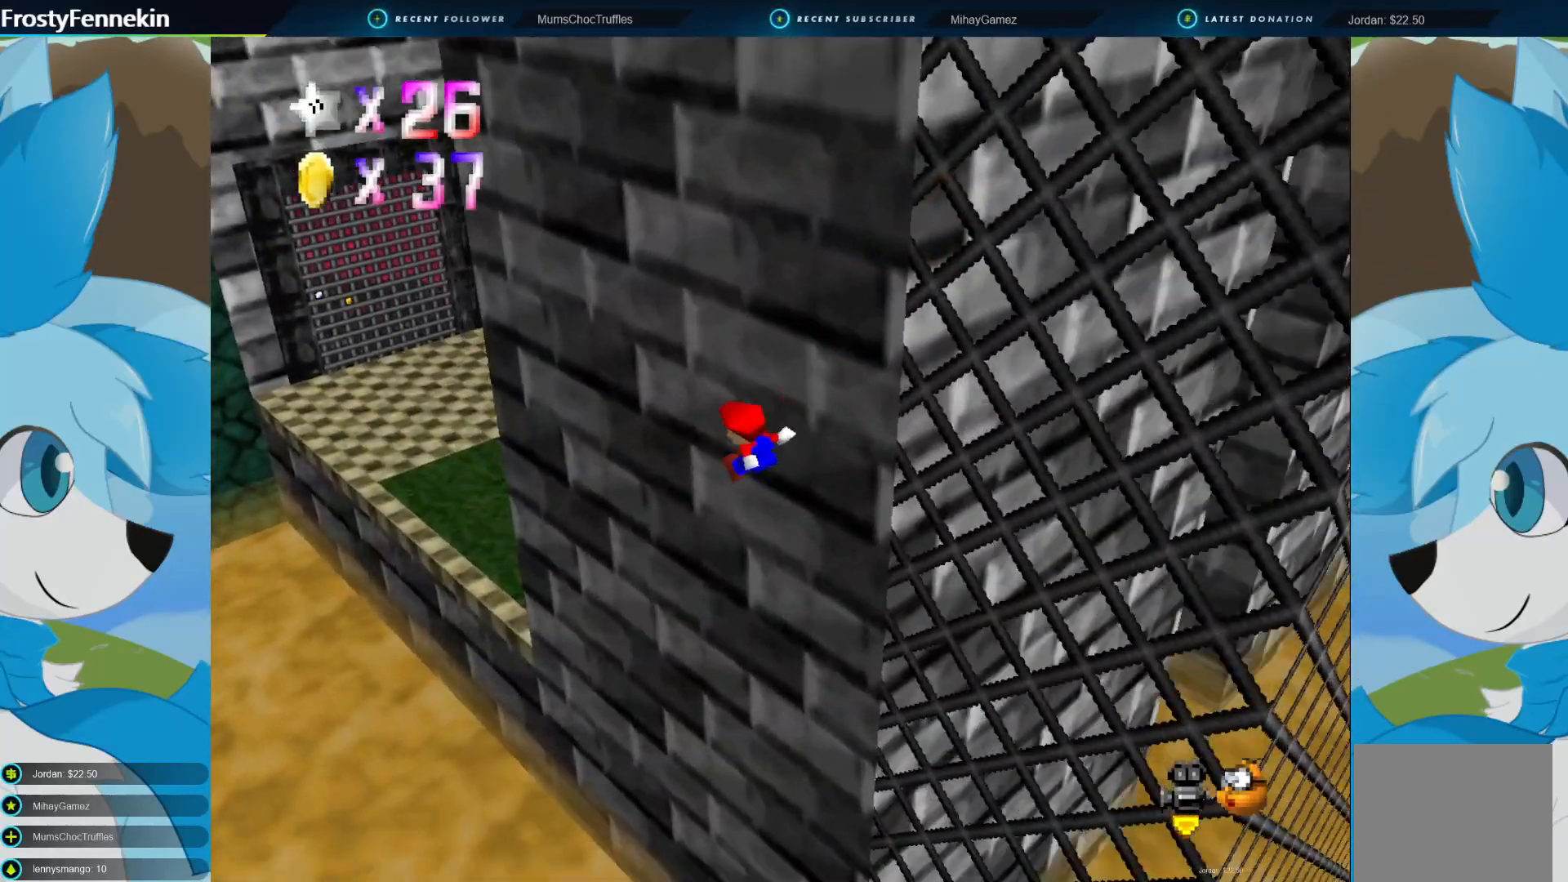
{"buttons": ["CROSS", "CIRCLE"], "left_stick": "up-left", "right_stick": "center", "events": []}
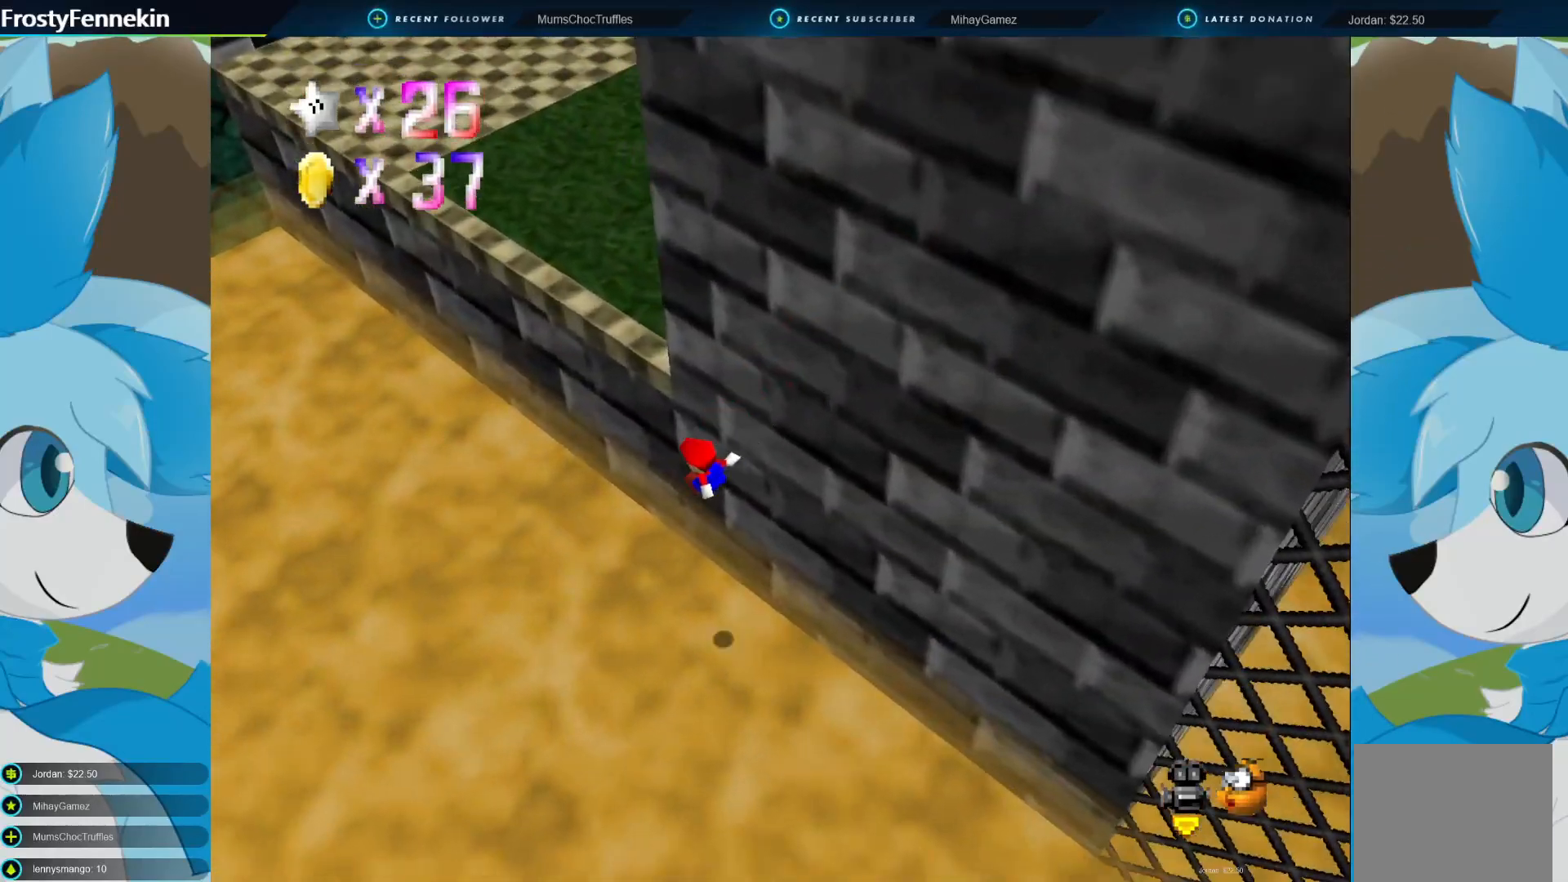
{"buttons": [], "left_stick": "up-left", "right_stick": "center", "events": [[333, "CIRCLE", "up"], [333, "CROSS", "up"]]}
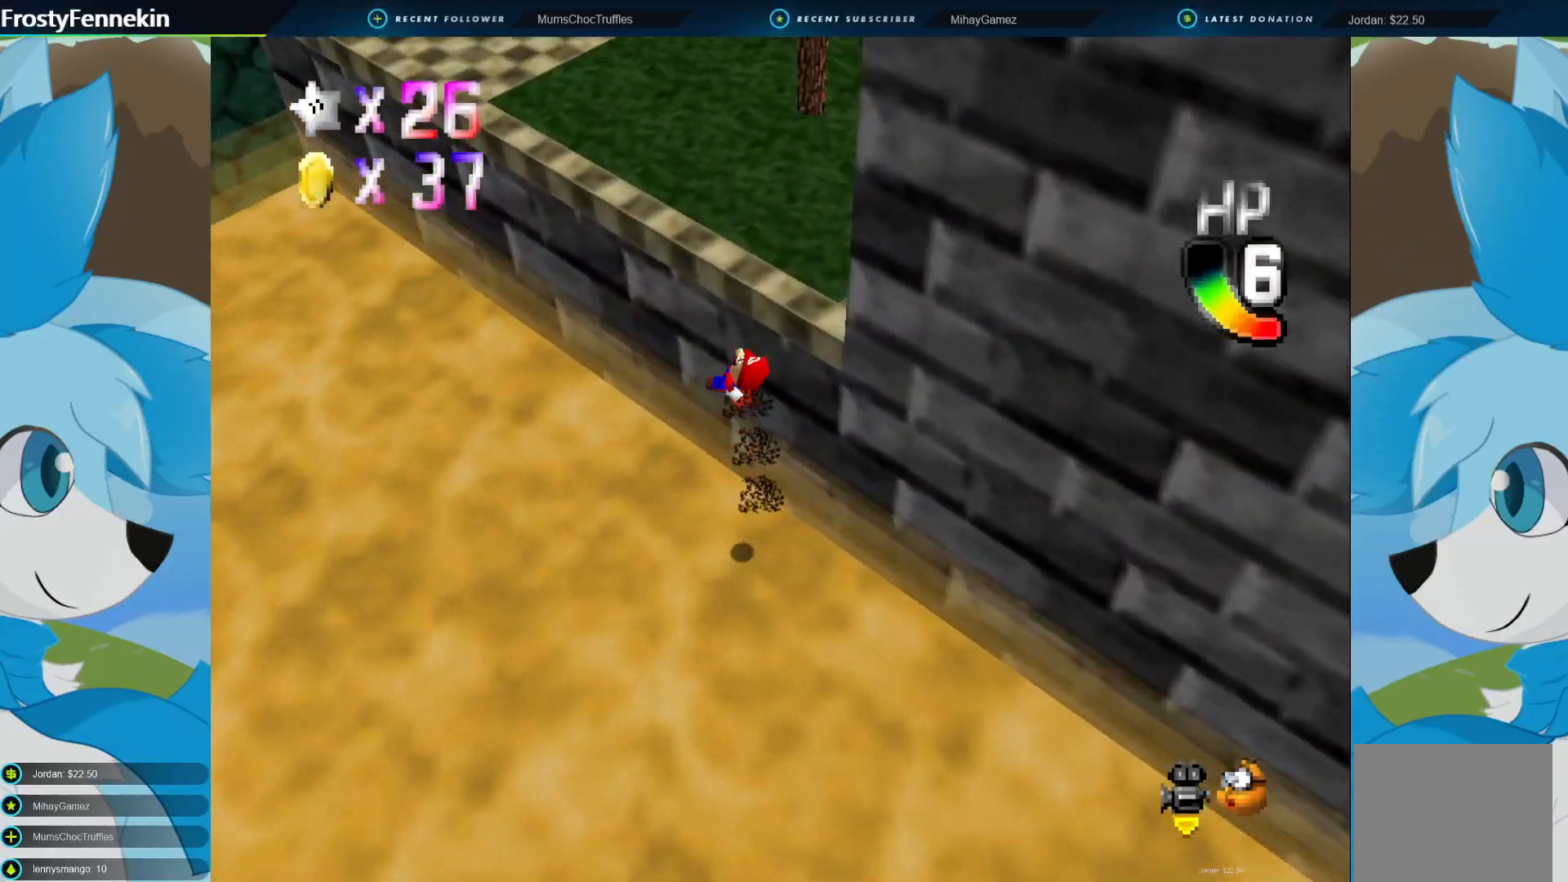
{"buttons": [], "left_stick": "up-left", "right_stick": "center", "events": [[233, "DPAD_LEFT", "down"], [233, "left_stick", "up"], [367, "DPAD_LEFT", "up"], [400, "left_stick", "up-left"]]}
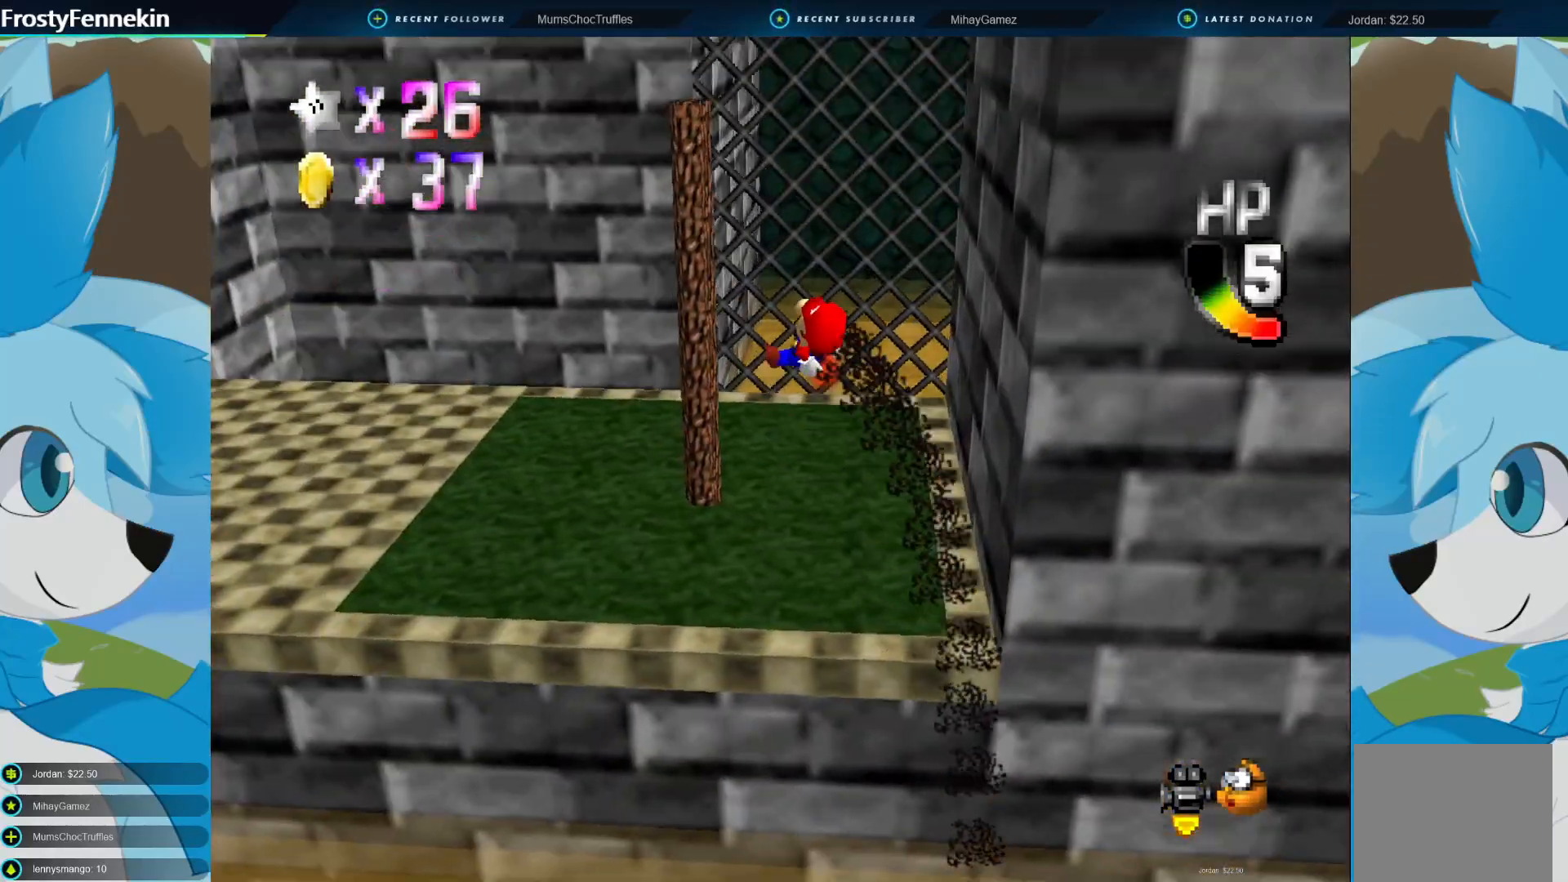
{"buttons": [], "left_stick": "up-left", "right_stick": "center", "events": []}
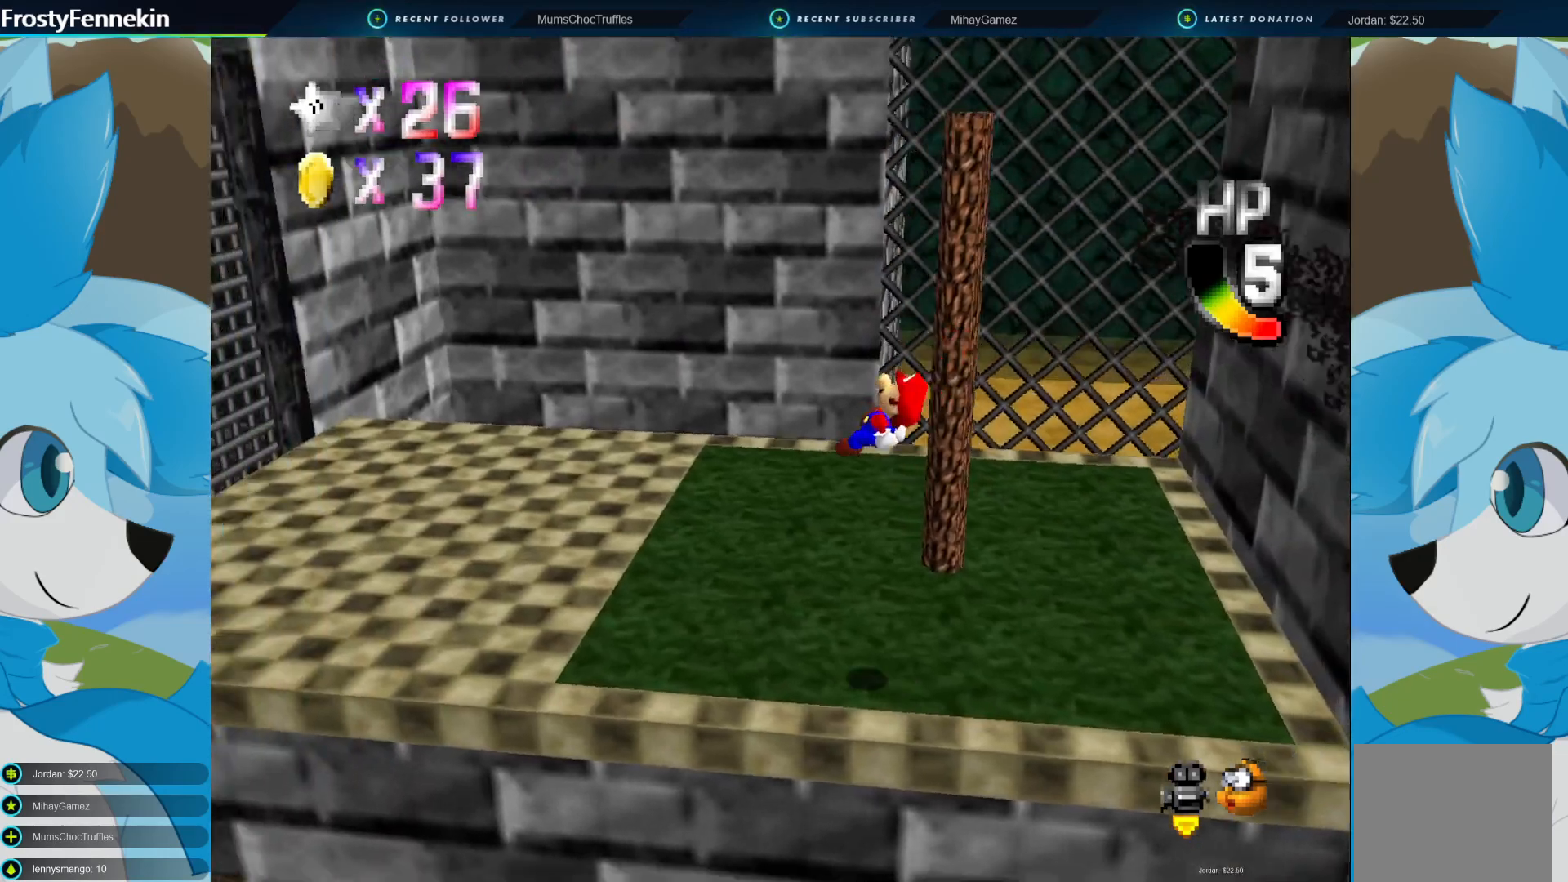
{"buttons": [], "left_stick": "up-left", "right_stick": "center", "events": [[233, "DPAD_LEFT", "down"], [367, "DPAD_LEFT", "up"]]}
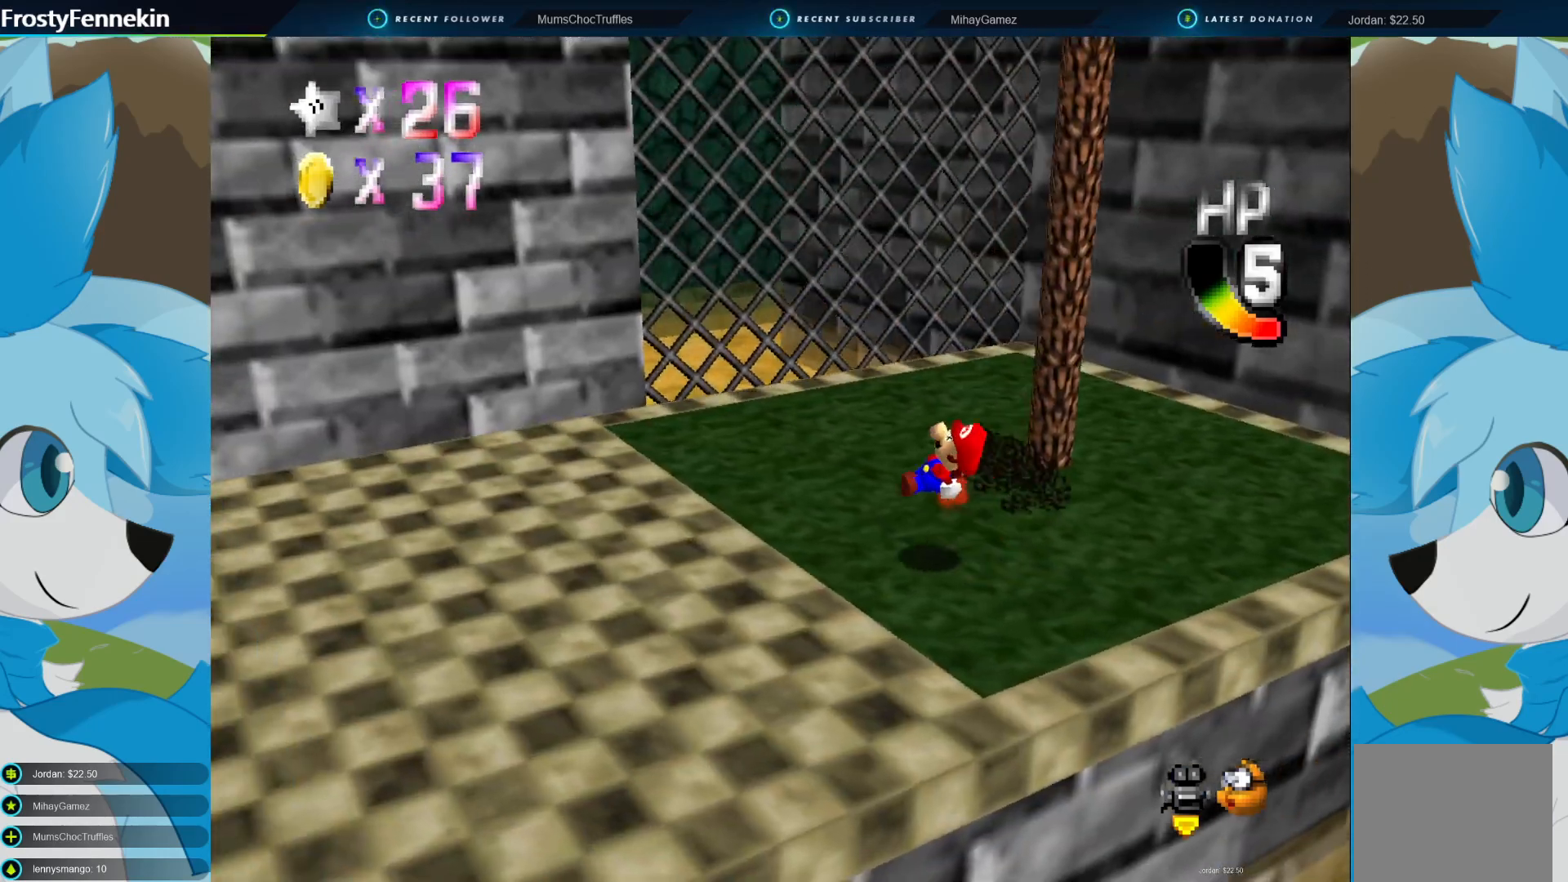
{"buttons": [], "left_stick": "up", "right_stick": "center", "events": [[100, "left_stick", "center"], [300, "left_stick", "up"]]}
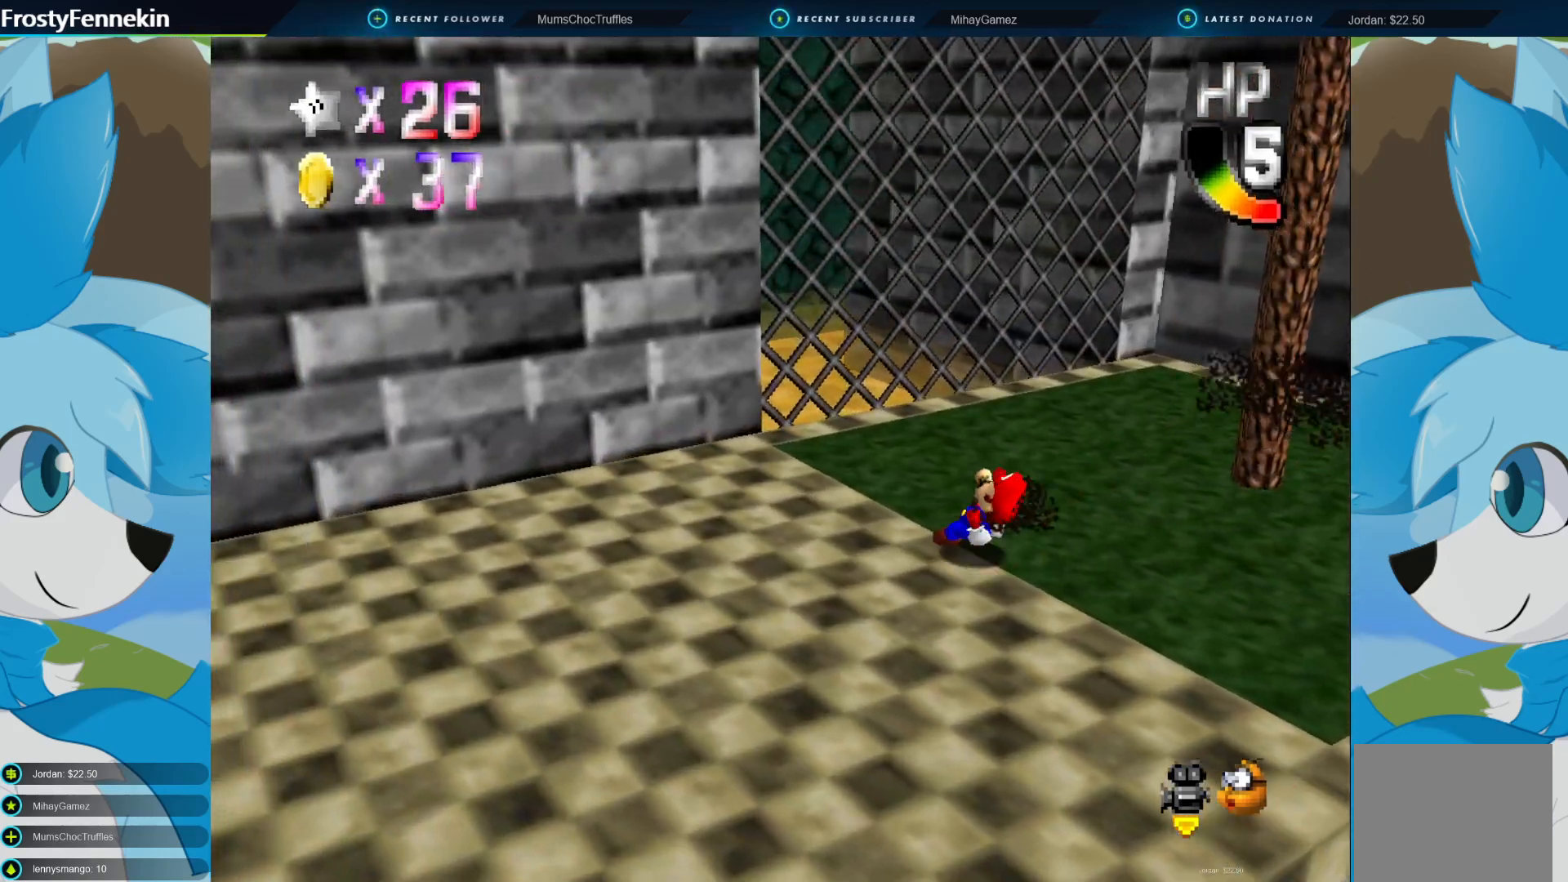
{"buttons": [], "left_stick": "up", "right_stick": "center", "events": [[67, "DPAD_LEFT", "down"], [200, "DPAD_LEFT", "up"]]}
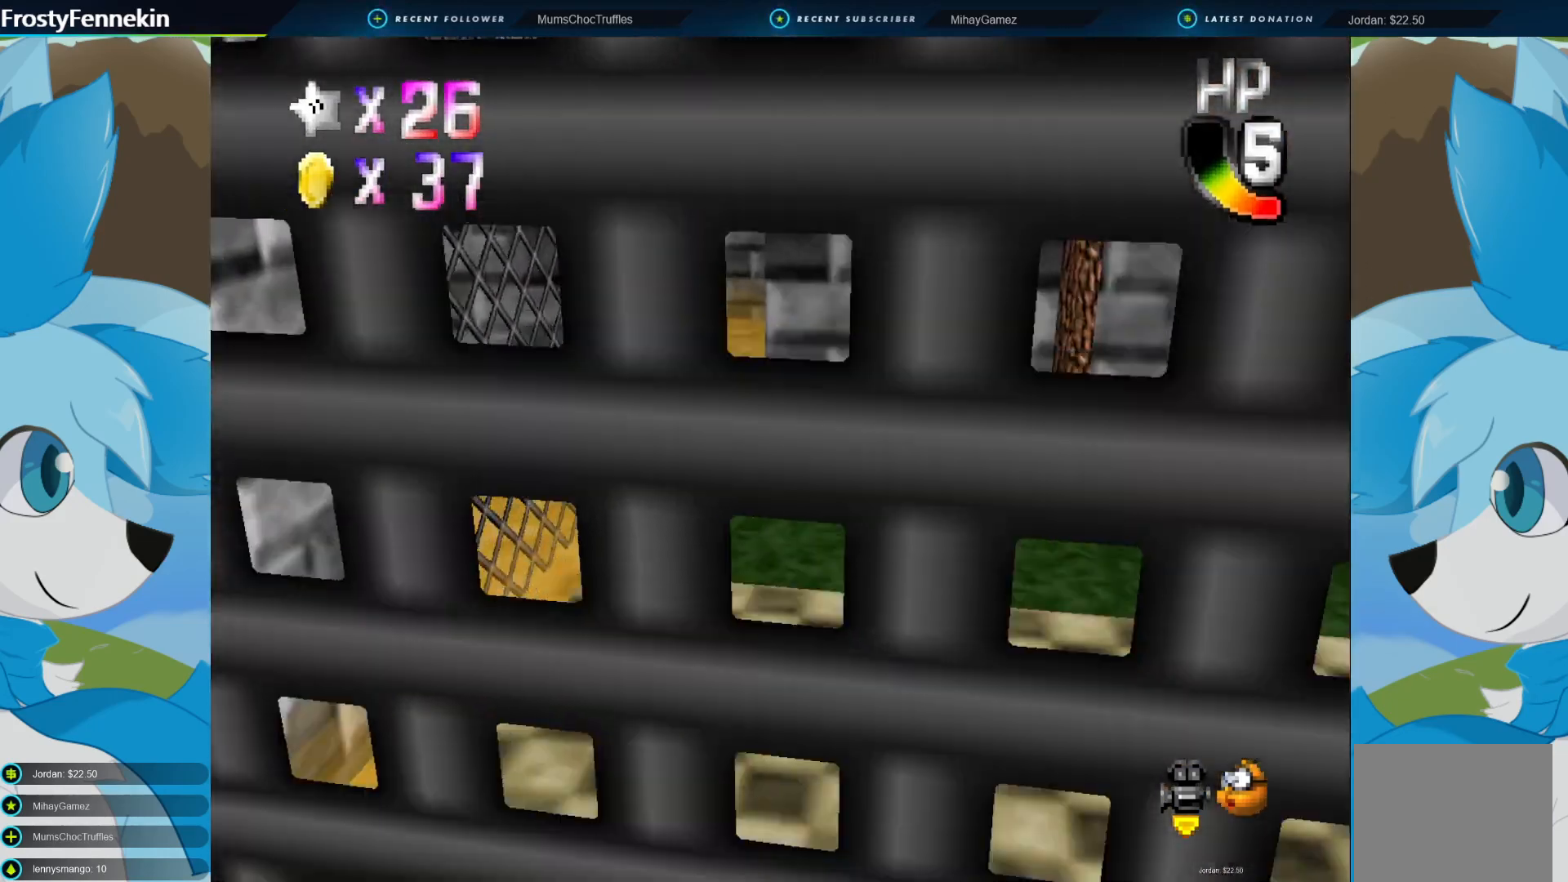
{"buttons": [], "left_stick": "up", "right_stick": "center", "events": []}
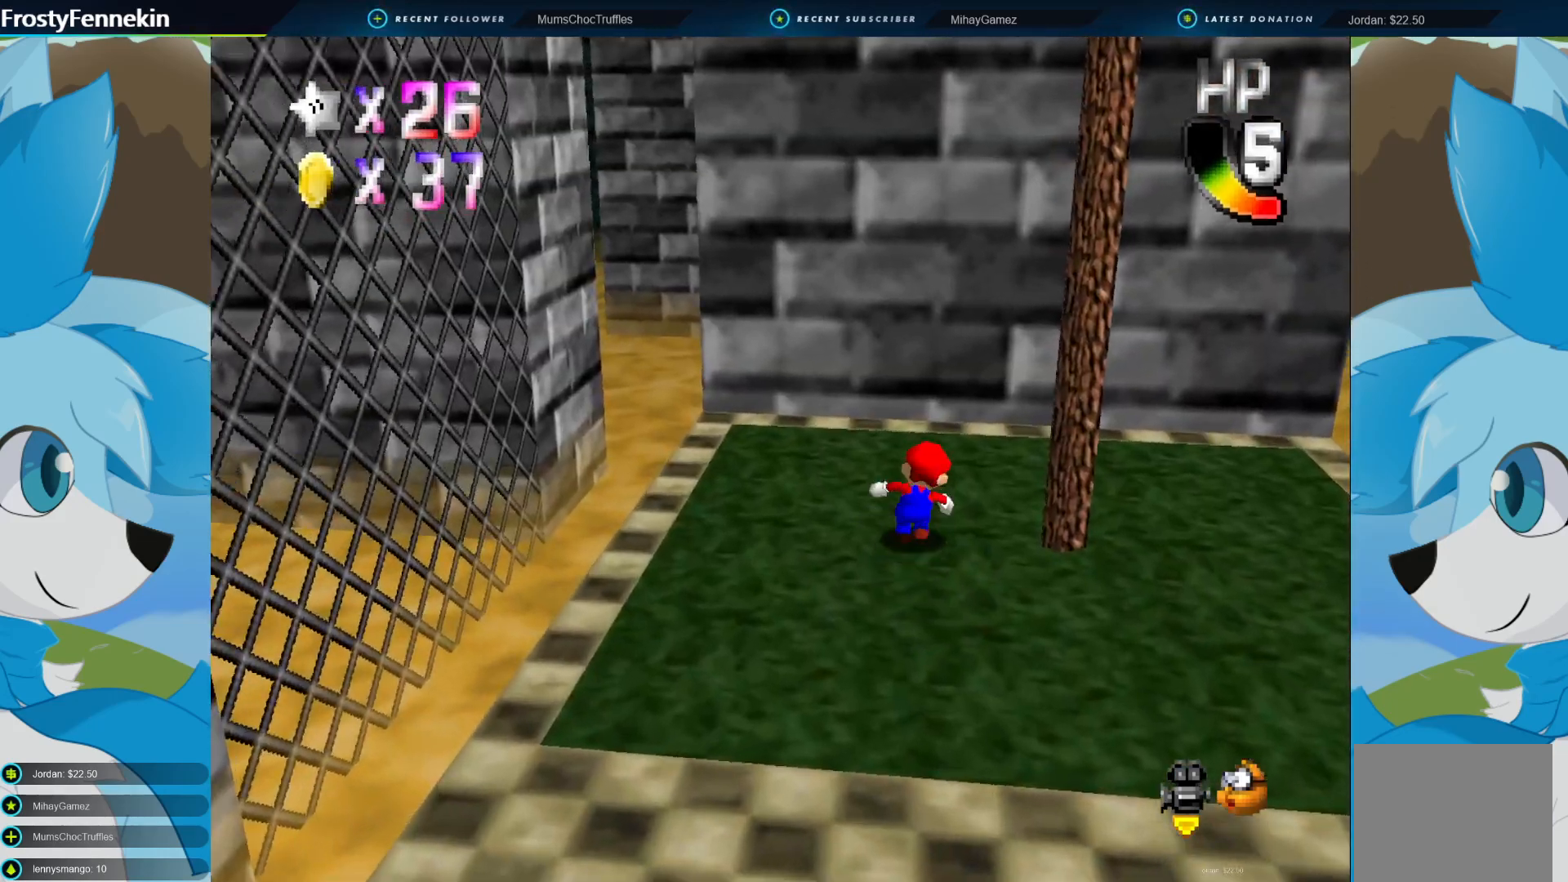
{"buttons": [], "left_stick": "center", "right_stick": "center", "events": [[33, "left_stick", "up-right"], [333, "left_stick", "up"], [500, "left_stick", "center"]]}
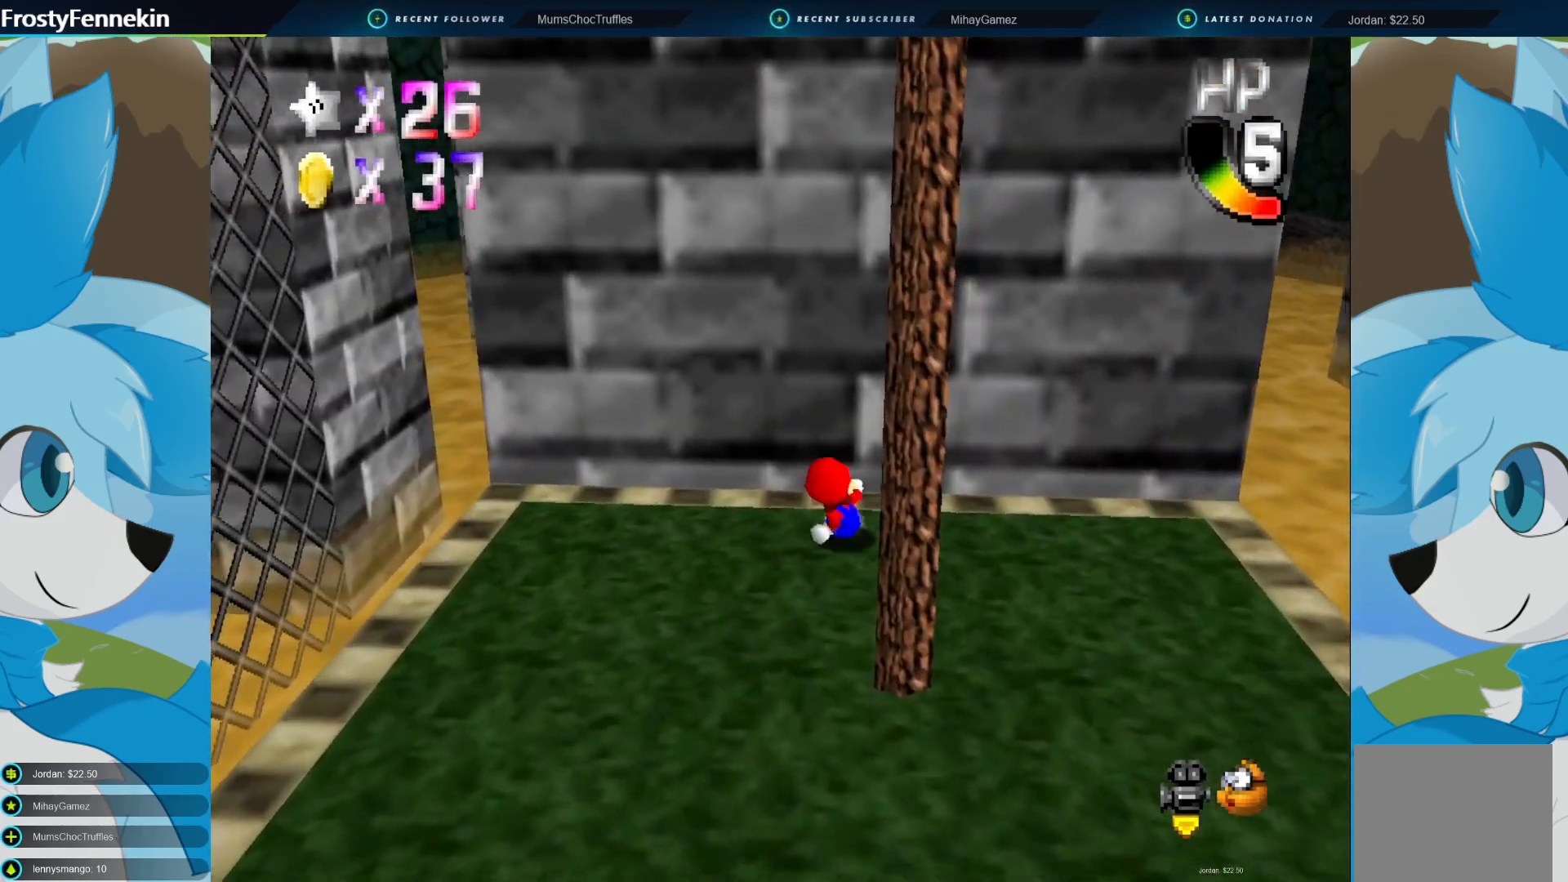
{"buttons": [], "left_stick": "up-left", "right_stick": "center", "events": [[233, "left_stick", "up"], [433, "left_stick", "up-left"]]}
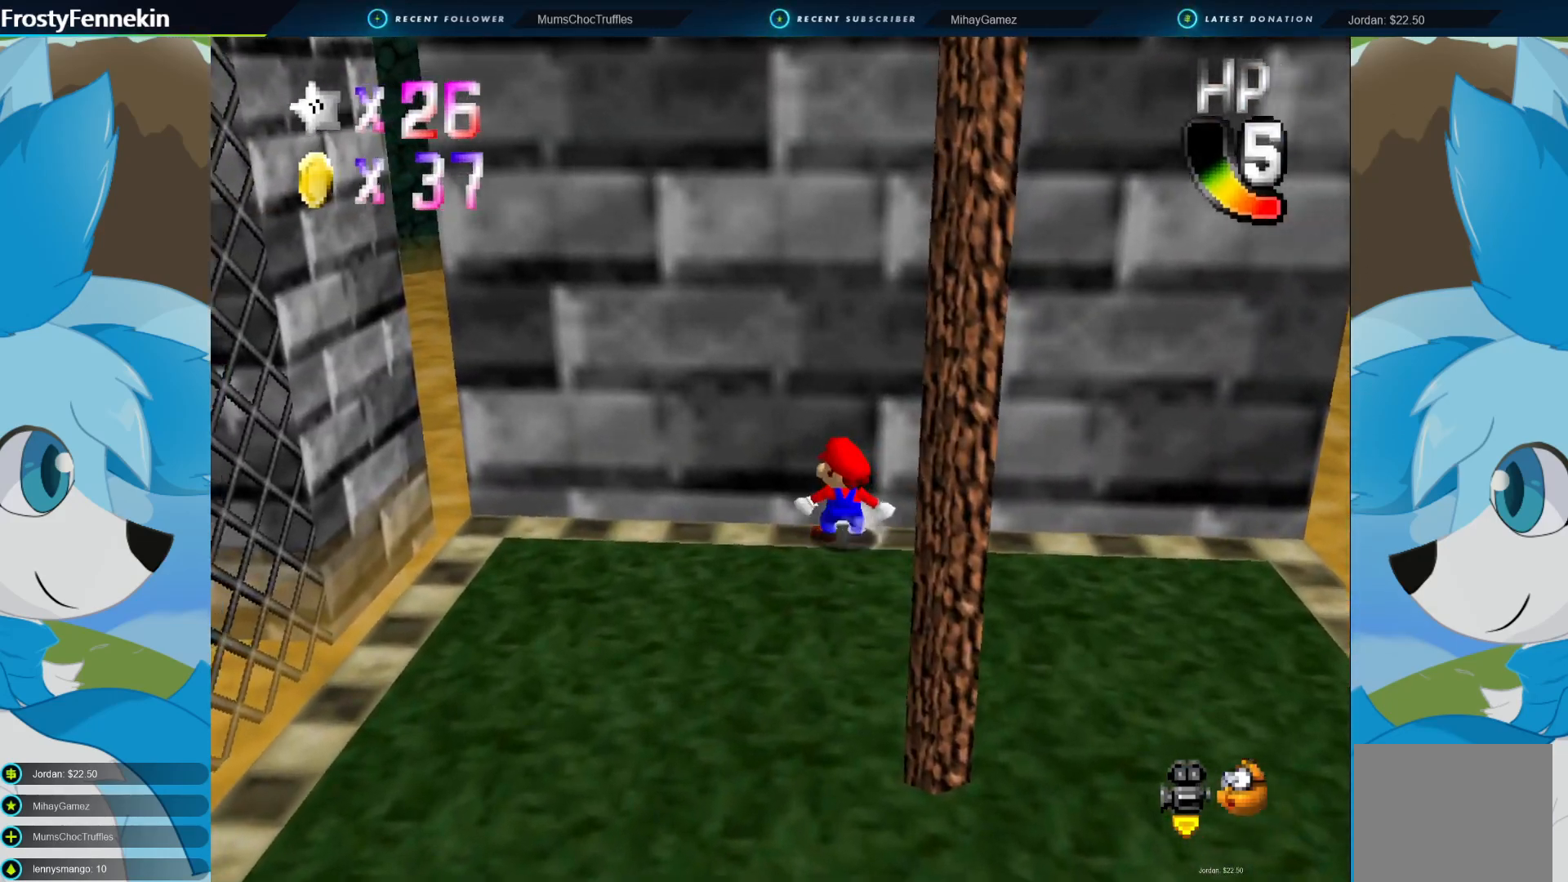
{"buttons": [], "left_stick": "left", "right_stick": "center", "events": [[100, "left_stick", "left"]]}
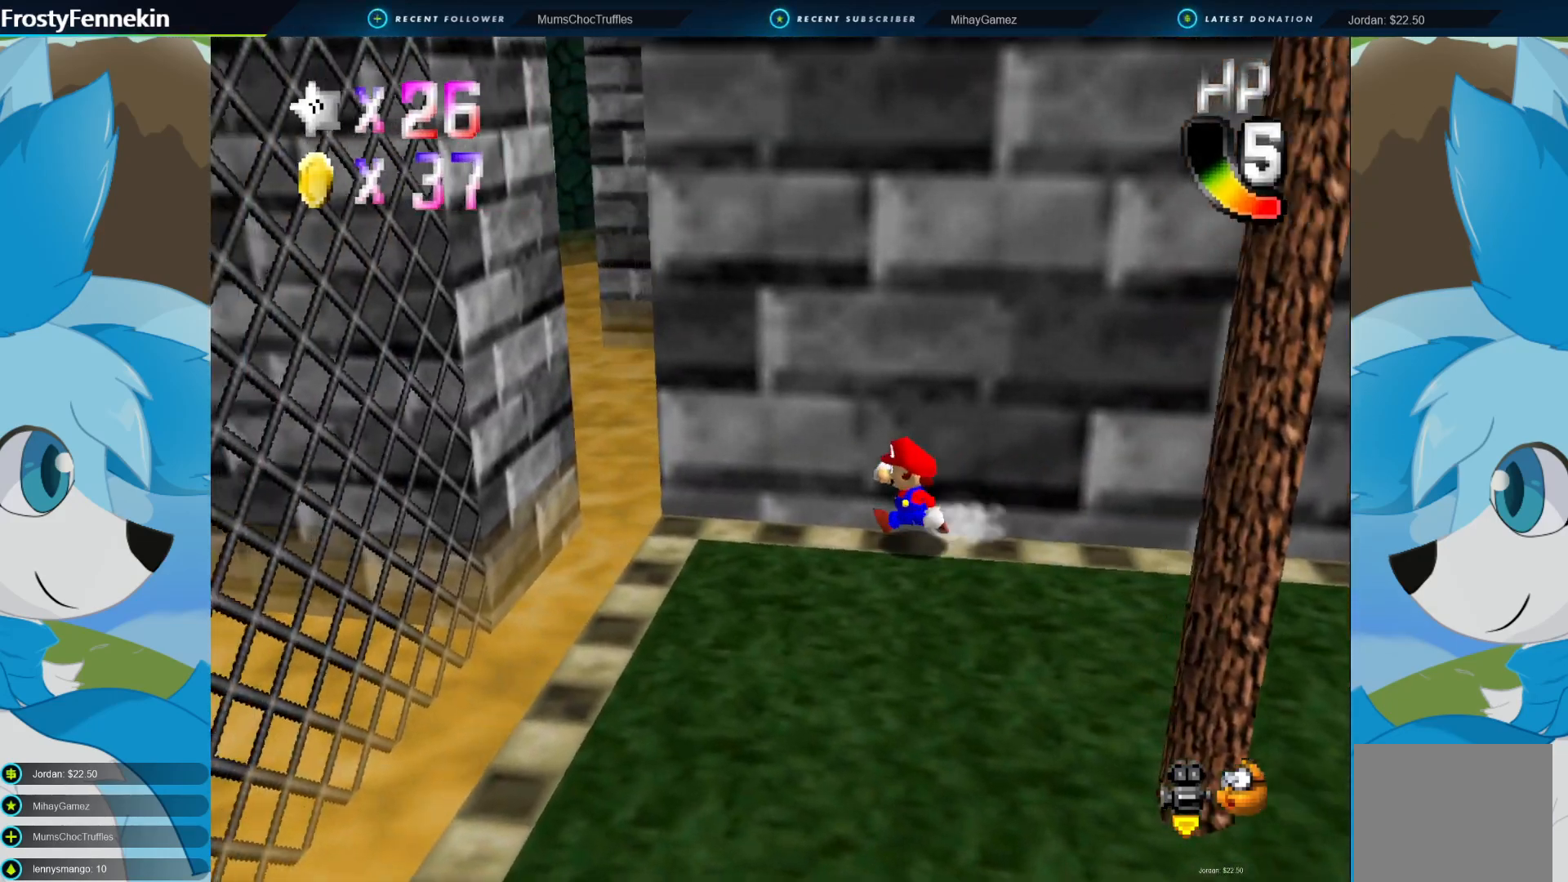
{"buttons": ["CROSS", "CIRCLE"], "left_stick": "left", "right_stick": "center", "events": [[267, "CIRCLE", "down"], [367, "CROSS", "down"]]}
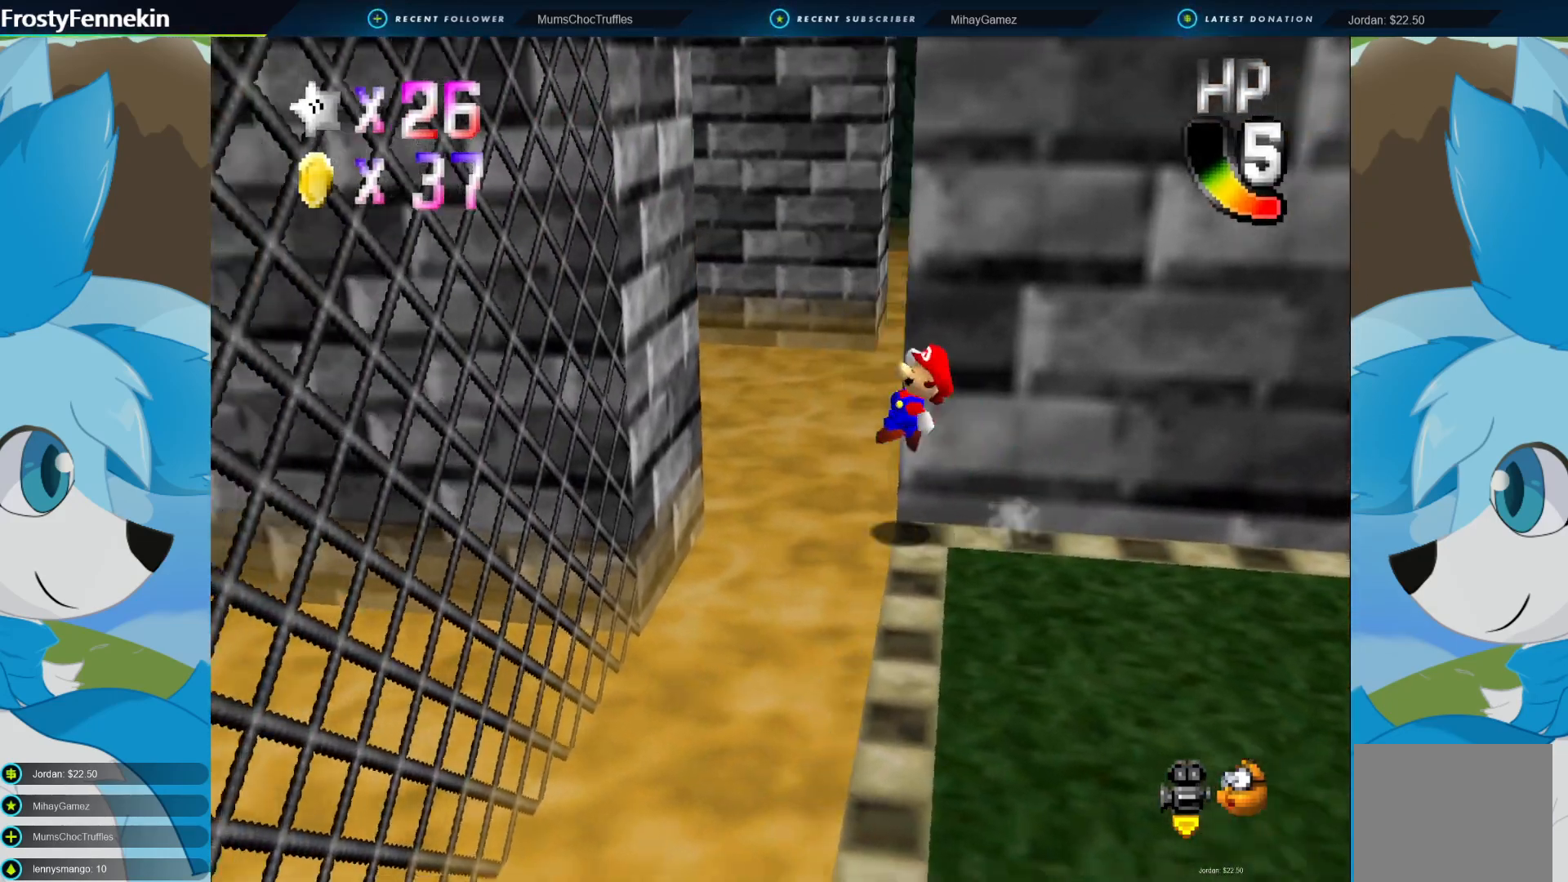
{"buttons": [], "left_stick": "up", "right_stick": "center", "events": [[333, "CIRCLE", "up"], [333, "CROSS", "up"], [500, "left_stick", "up"]]}
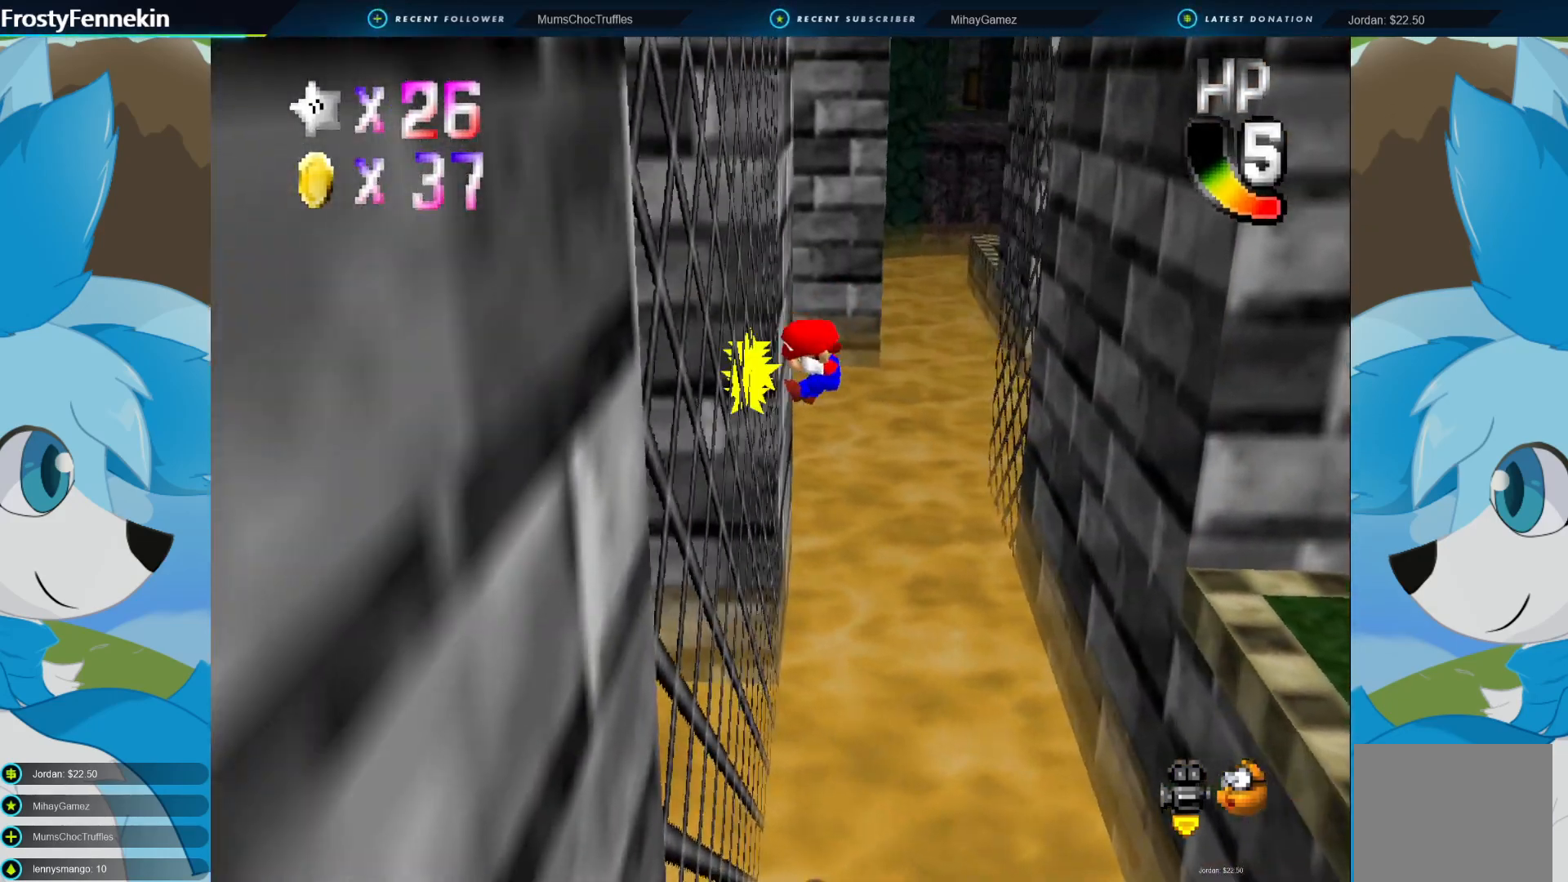
{"buttons": [], "left_stick": "up-right", "right_stick": "center", "events": [[33, "CROSS", "down"], [67, "left_stick", "up-right"], [467, "CROSS", "up"]]}